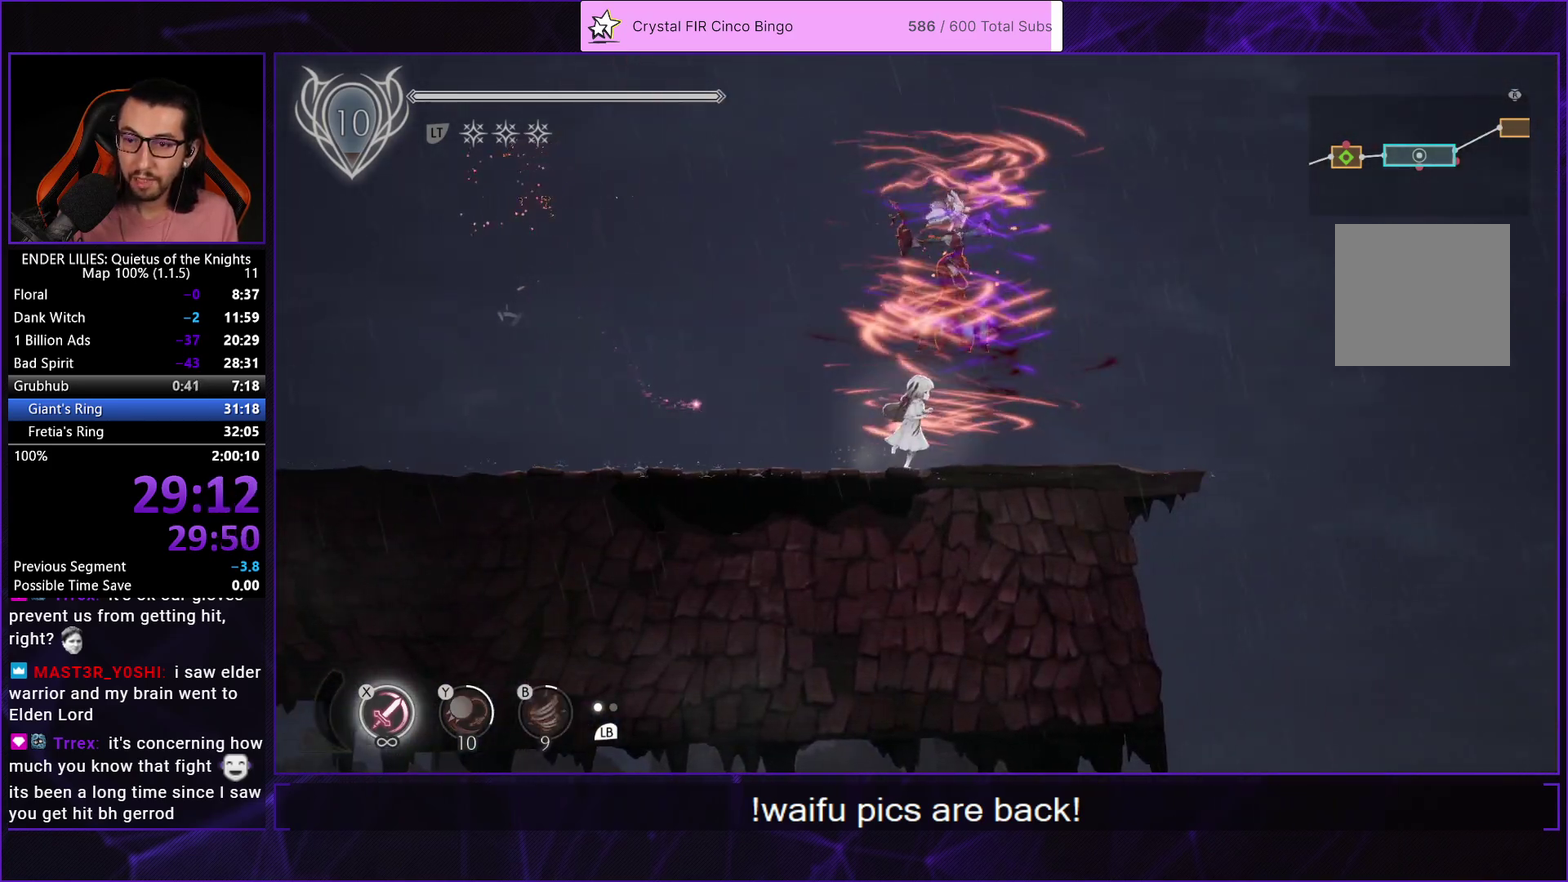
Gameplay with a controller (Xbox layout); each line is a JSON object with the inputs held at the frame after it. "events" lists button and stick changes between this image and that frame as [ms after this image, input, new state], when the widget could be followed in between.
{"buttons": ["DPAD_RIGHT"], "left_stick": "center", "right_stick": "center", "events": []}
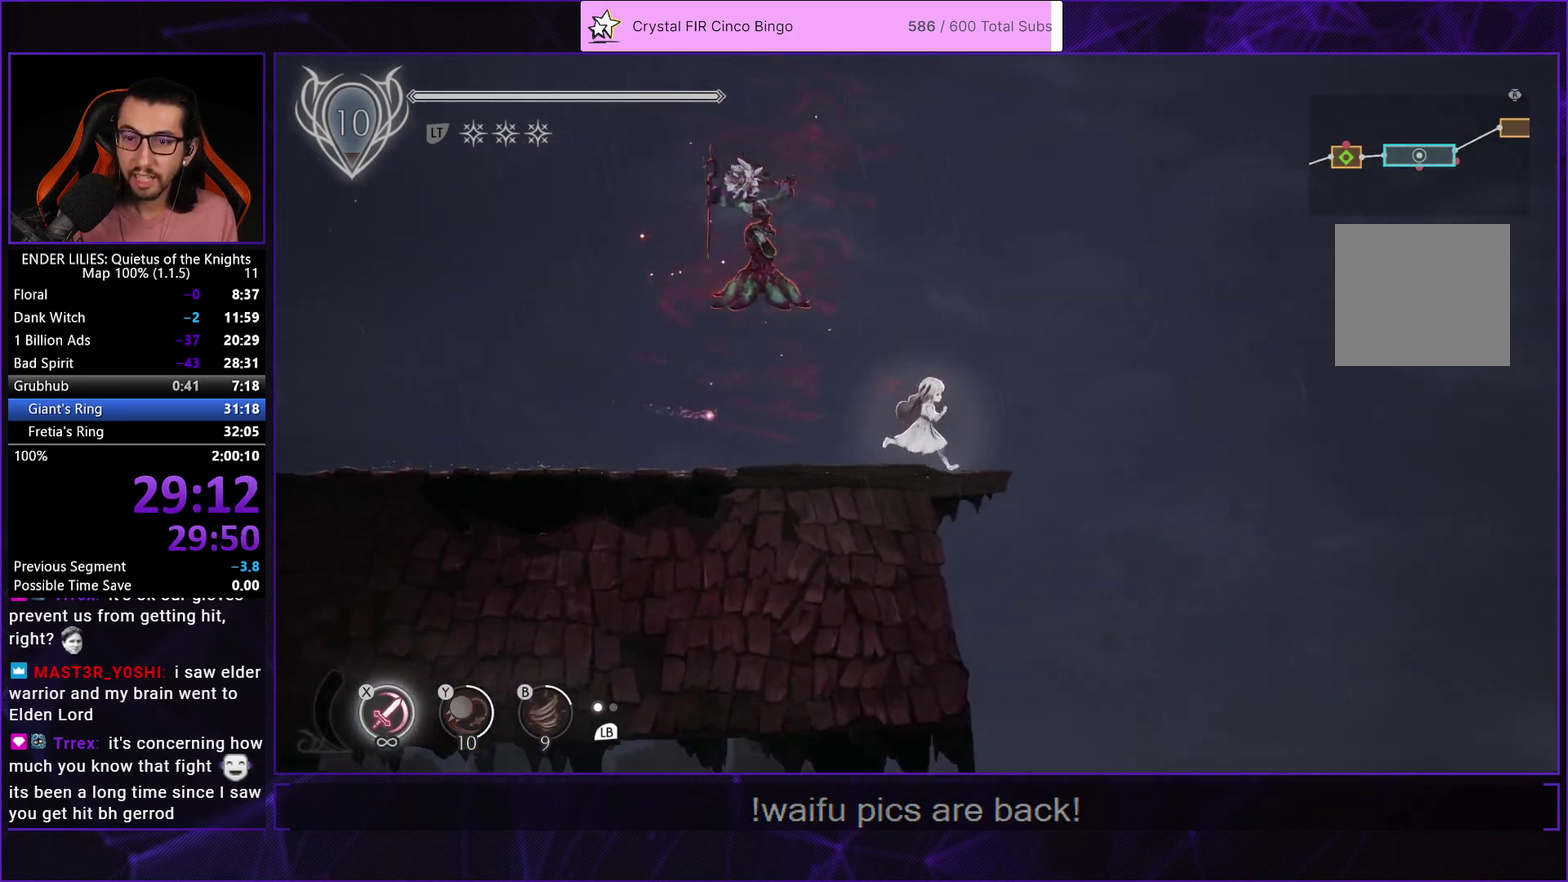
{"buttons": ["DPAD_RIGHT"], "left_stick": "center", "right_stick": "center", "events": [[183, "A", "down"], [250, "A", "up"]]}
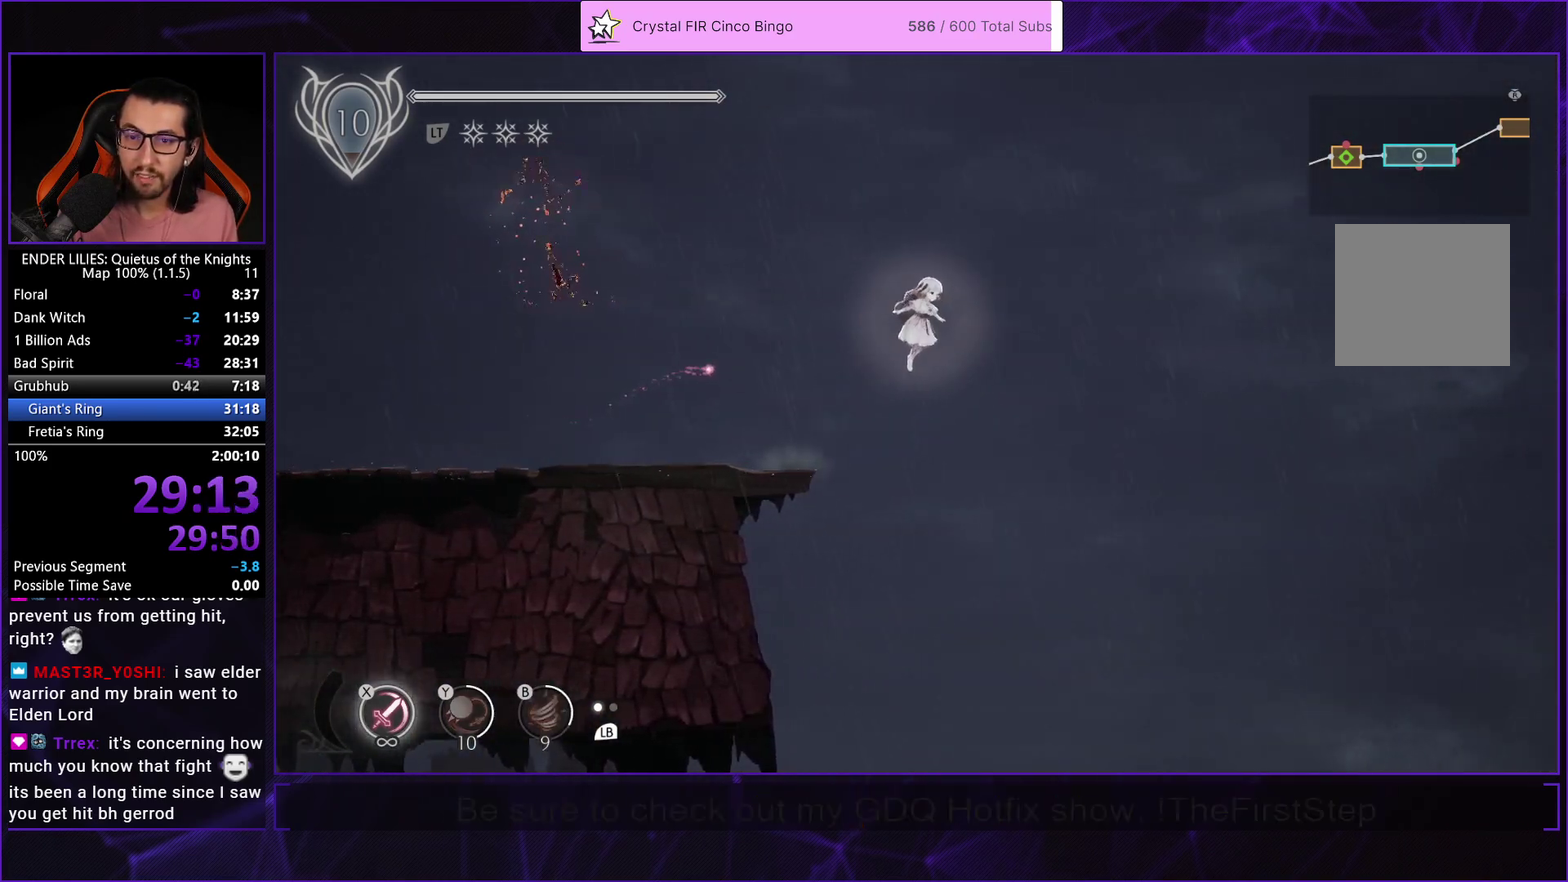
{"buttons": ["X", "DPAD_DOWN"], "left_stick": "center", "right_stick": "center", "events": [[50, "DPAD_DOWN", "down"], [67, "DPAD_RIGHT", "up"], [100, "X", "down"]]}
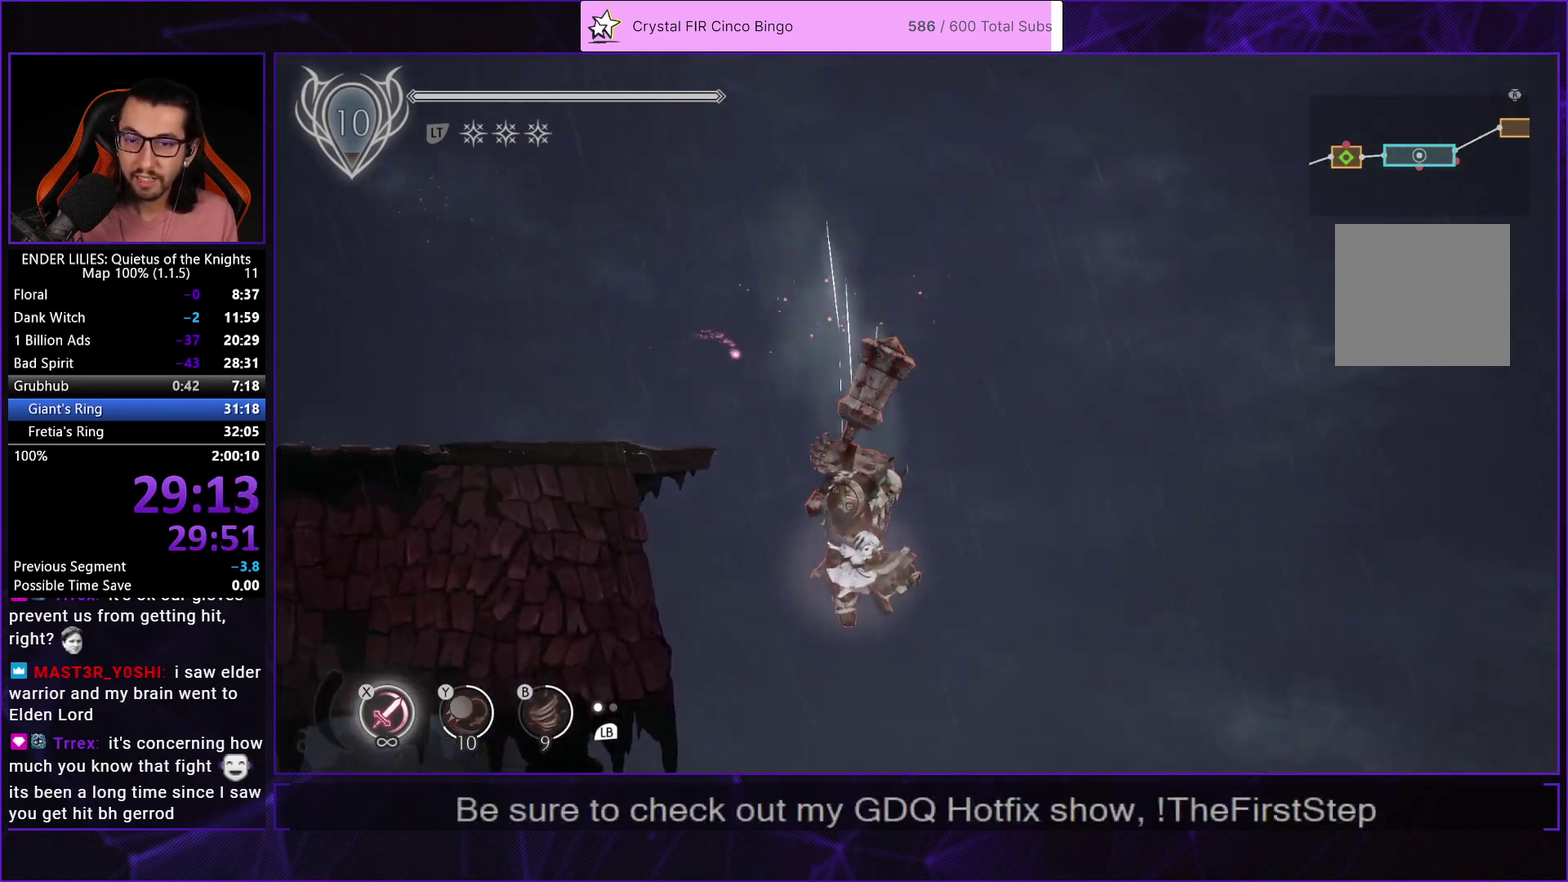
{"buttons": ["DPAD_DOWN"], "left_stick": "center", "right_stick": "center", "events": [[483, "X", "up"]]}
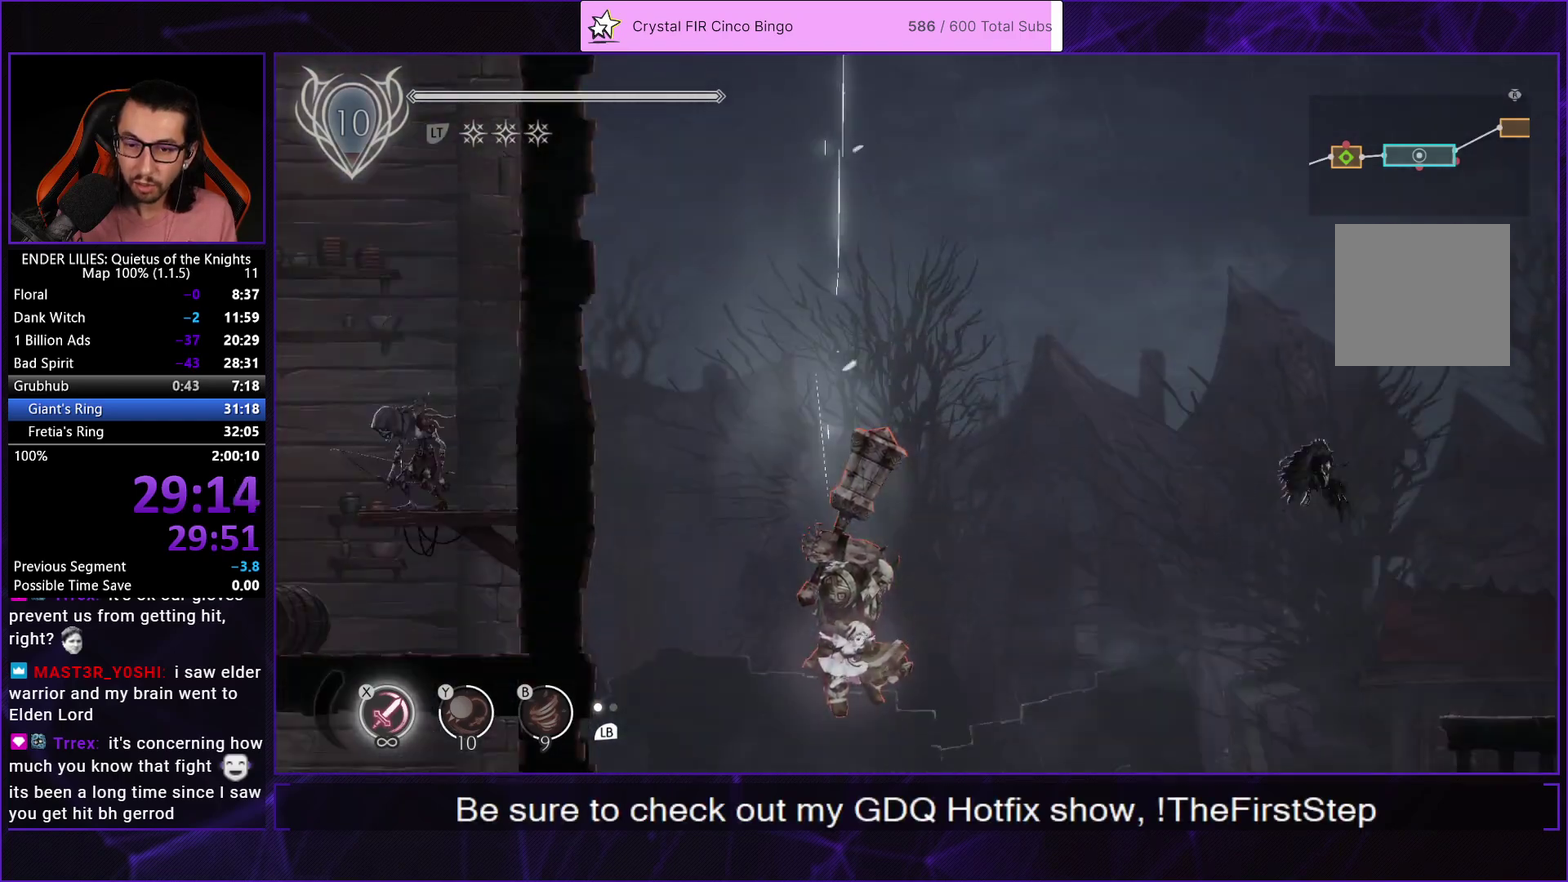
{"buttons": ["R1", "DPAD_RIGHT"], "left_stick": "center", "right_stick": "center", "events": [[67, "DPAD_DOWN", "up"], [183, "DPAD_RIGHT", "down"], [317, "R1", "down"], [400, "R1", "up"], [483, "R1", "down"]]}
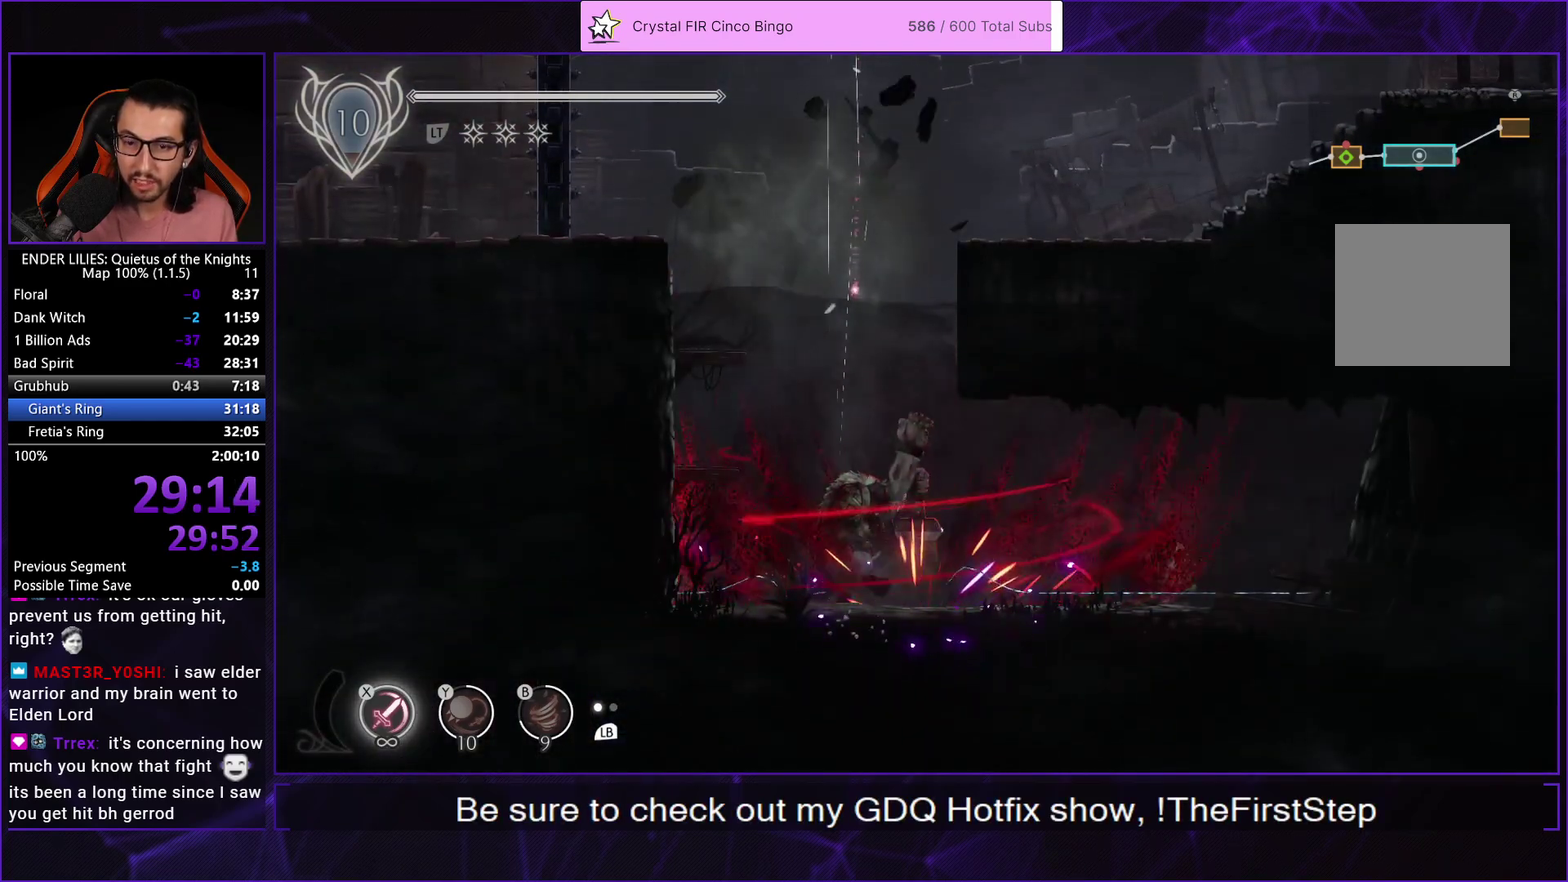
{"buttons": ["L1", "DPAD_RIGHT"], "left_stick": "center", "right_stick": "center", "events": [[83, "R1", "up"], [150, "R1", "down"], [333, "R1", "up"], [467, "L1", "down"]]}
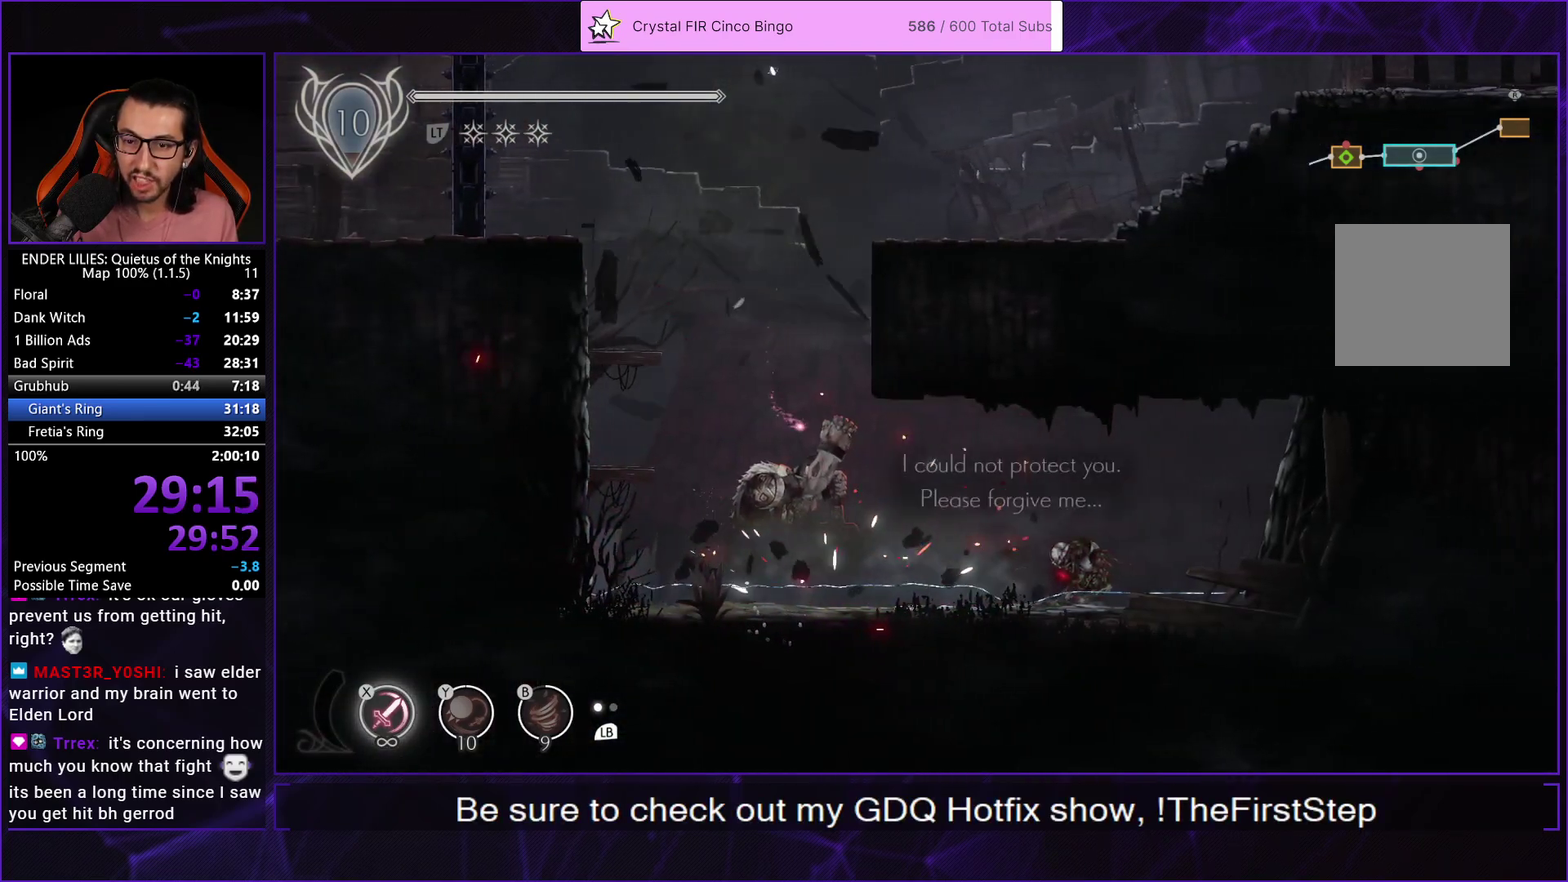
{"buttons": ["R2"], "left_stick": "center", "right_stick": "center", "events": [[100, "L1", "up"], [300, "R2", "down"], [400, "R2", "up"], [467, "R2", "down"], [500, "DPAD_RIGHT", "up"]]}
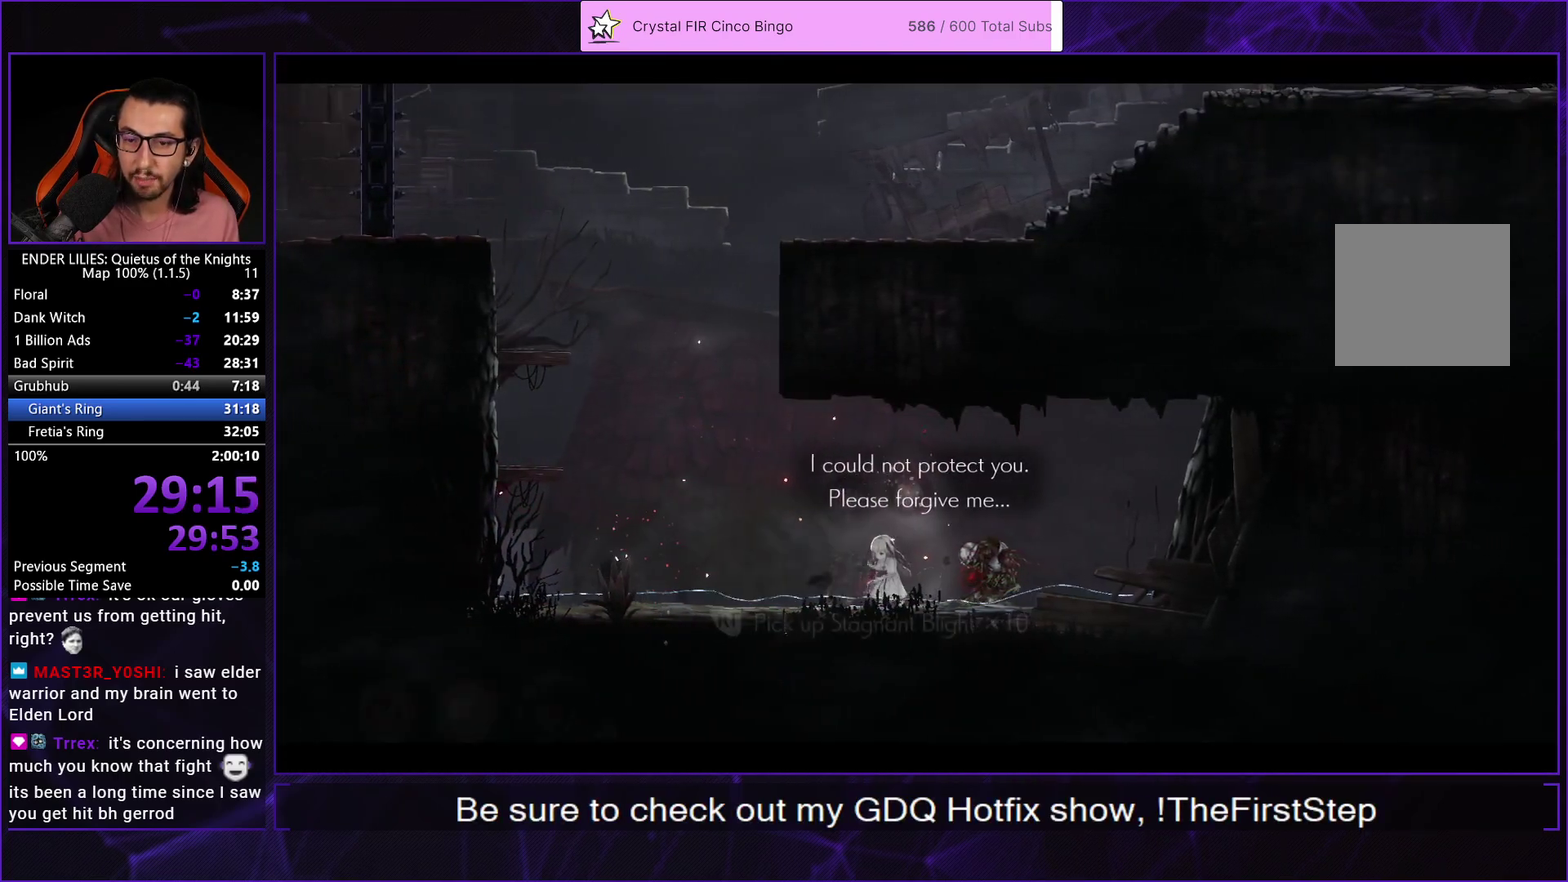
{"buttons": ["A"], "left_stick": "center", "right_stick": "center", "events": [[83, "R2", "up"], [167, "A", "down"], [217, "A", "up"], [317, "A", "down"], [383, "A", "up"], [450, "A", "down"]]}
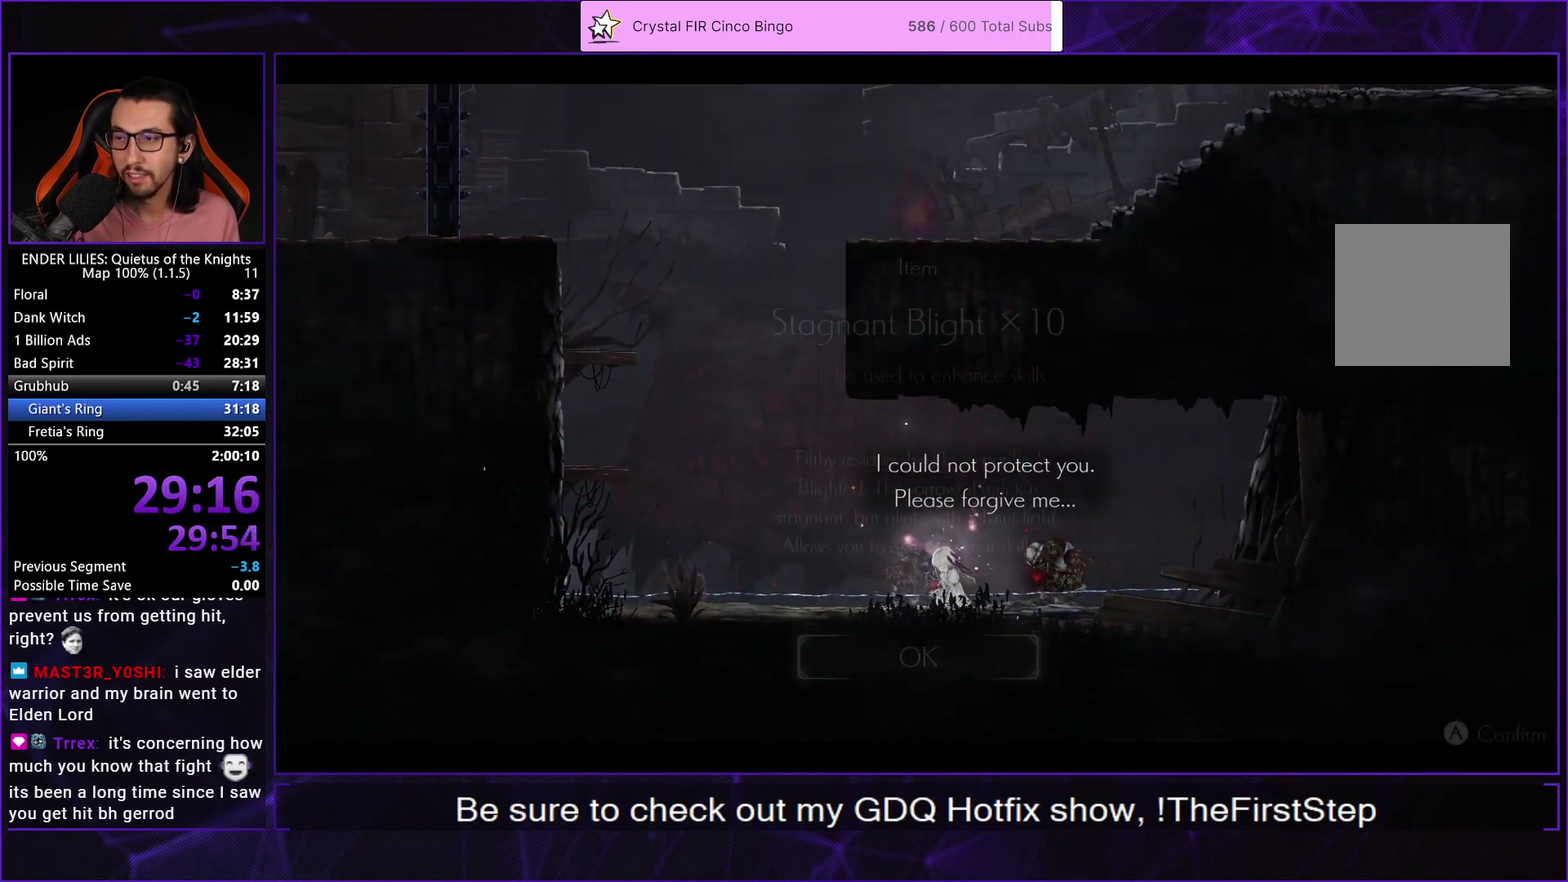
{"buttons": ["A"], "left_stick": "center", "right_stick": "center", "events": [[17, "A", "up"], [83, "A", "down"], [150, "A", "up"], [233, "A", "down"], [283, "A", "up"], [367, "A", "down"], [417, "A", "up"], [483, "A", "down"]]}
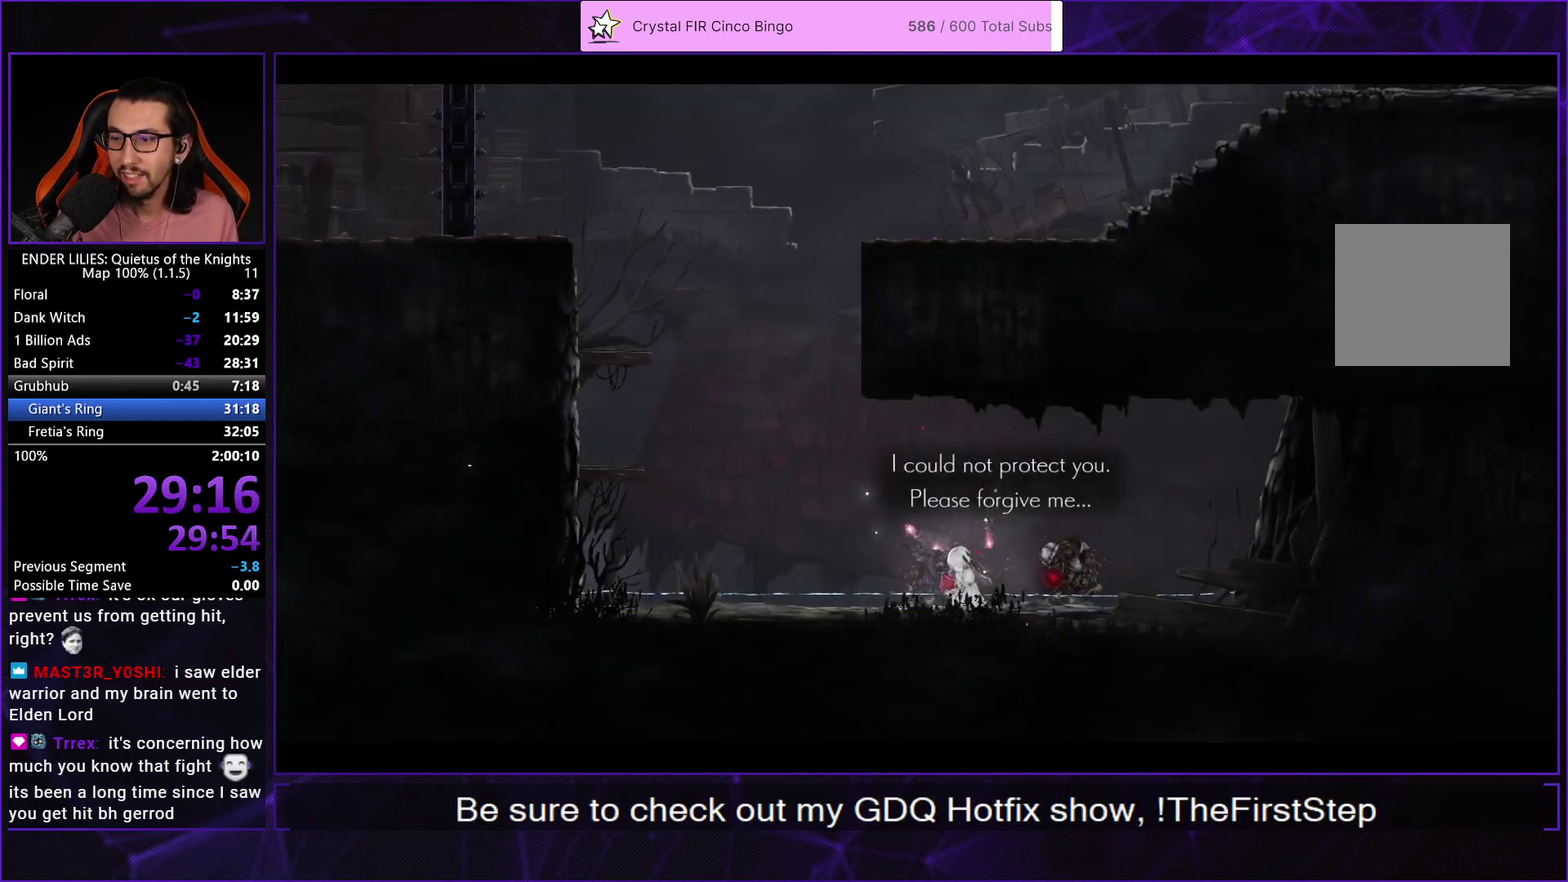
{"buttons": ["DPAD_RIGHT"], "left_stick": "center", "right_stick": "center", "events": [[67, "DPAD_RIGHT", "down"], [83, "A", "up"]]}
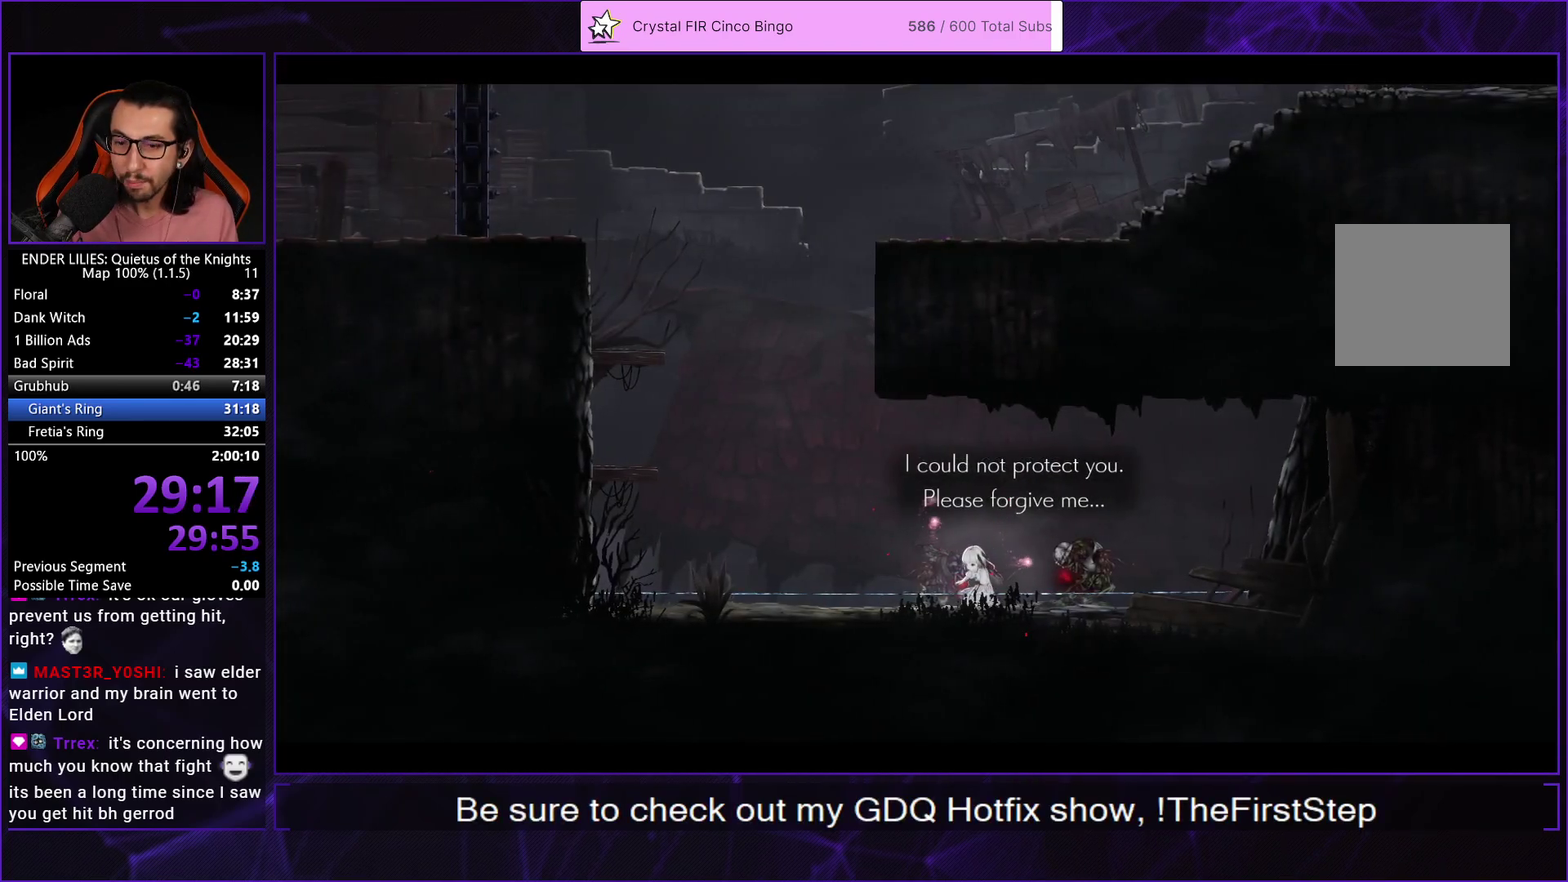
{"buttons": ["R2", "DPAD_RIGHT"], "left_stick": "center", "right_stick": "center", "events": [[450, "R2", "down"]]}
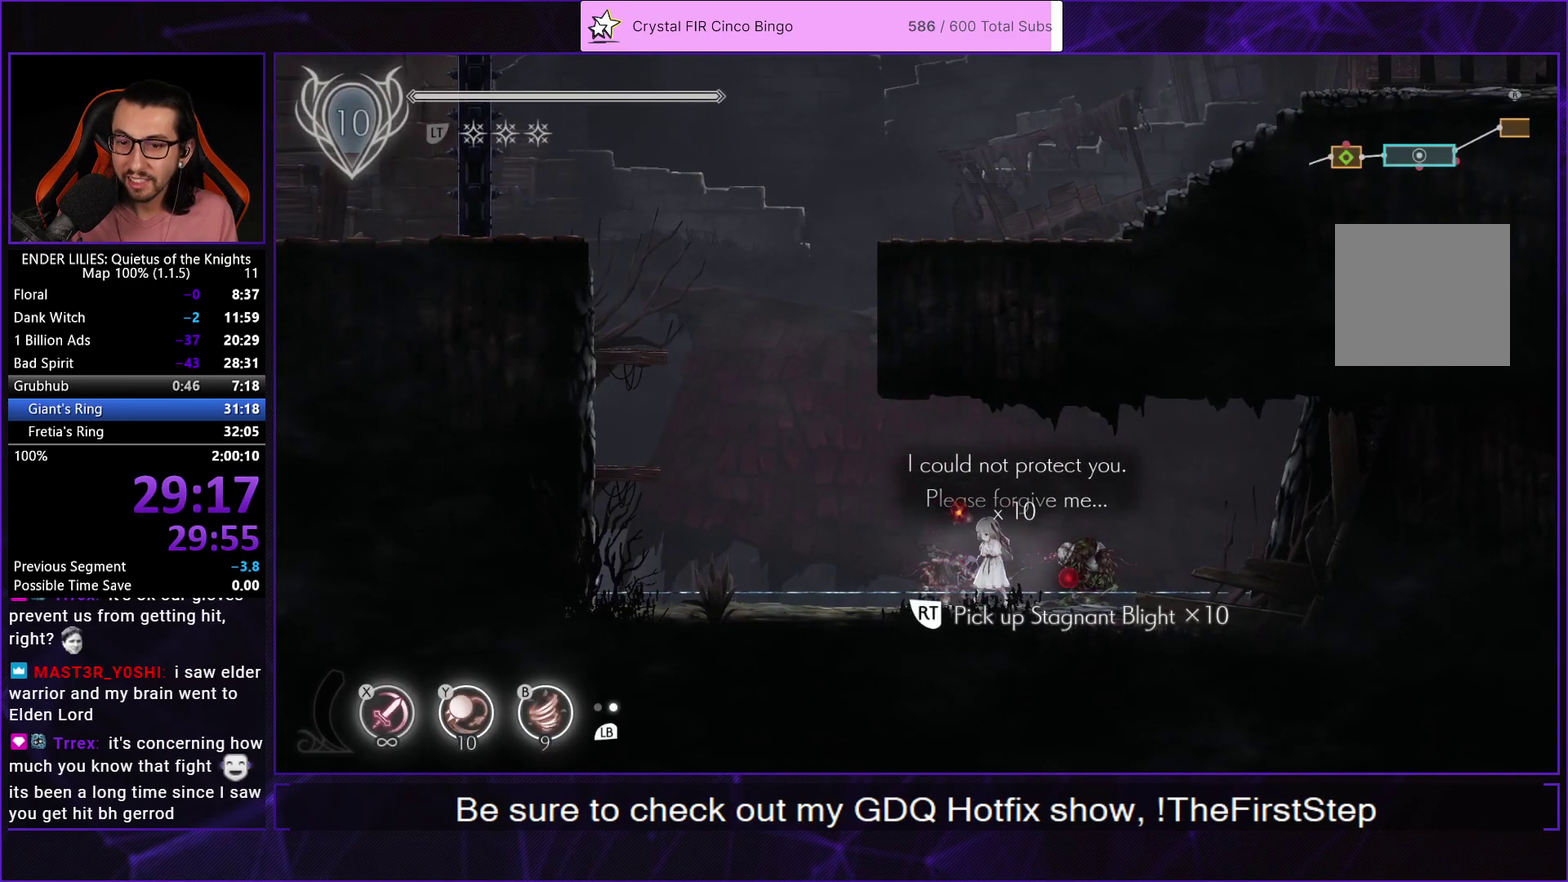
{"buttons": ["R2"], "left_stick": "center", "right_stick": "center", "events": [[50, "DPAD_RIGHT", "up"], [67, "R2", "up"], [117, "DPAD_RIGHT", "down"], [133, "R2", "down"], [233, "R2", "up"], [267, "DPAD_RIGHT", "up"], [300, "R2", "down"], [400, "R2", "up"], [450, "R2", "down"]]}
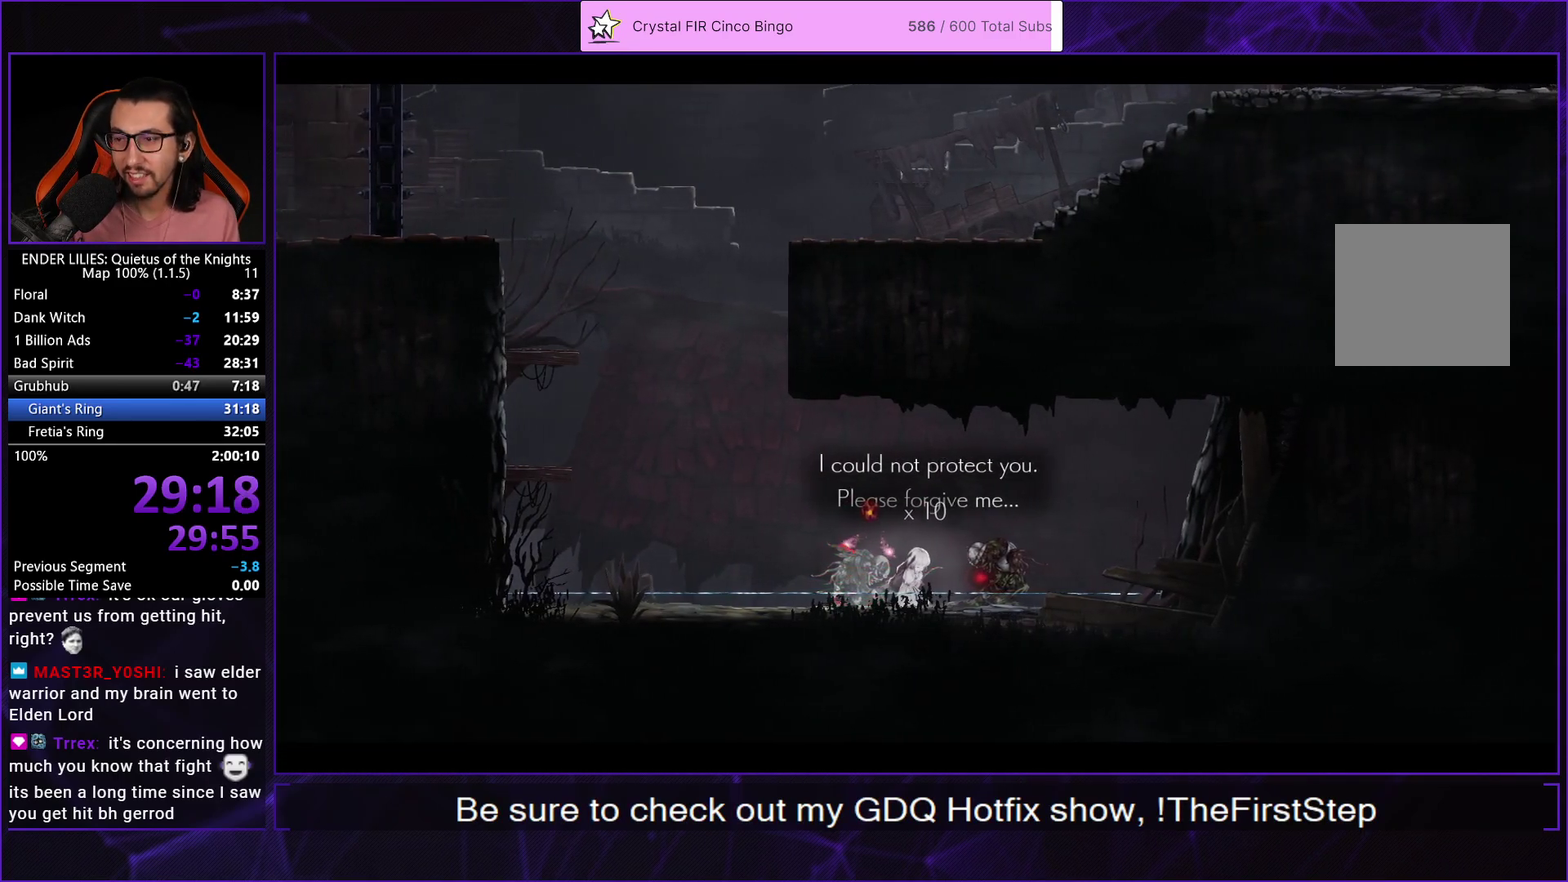
{"buttons": ["DPAD_LEFT"], "left_stick": "center", "right_stick": "center", "events": [[33, "R2", "up"], [200, "DPAD_LEFT", "down"], [233, "A", "down"], [283, "A", "up"], [383, "A", "down"], [467, "A", "up"]]}
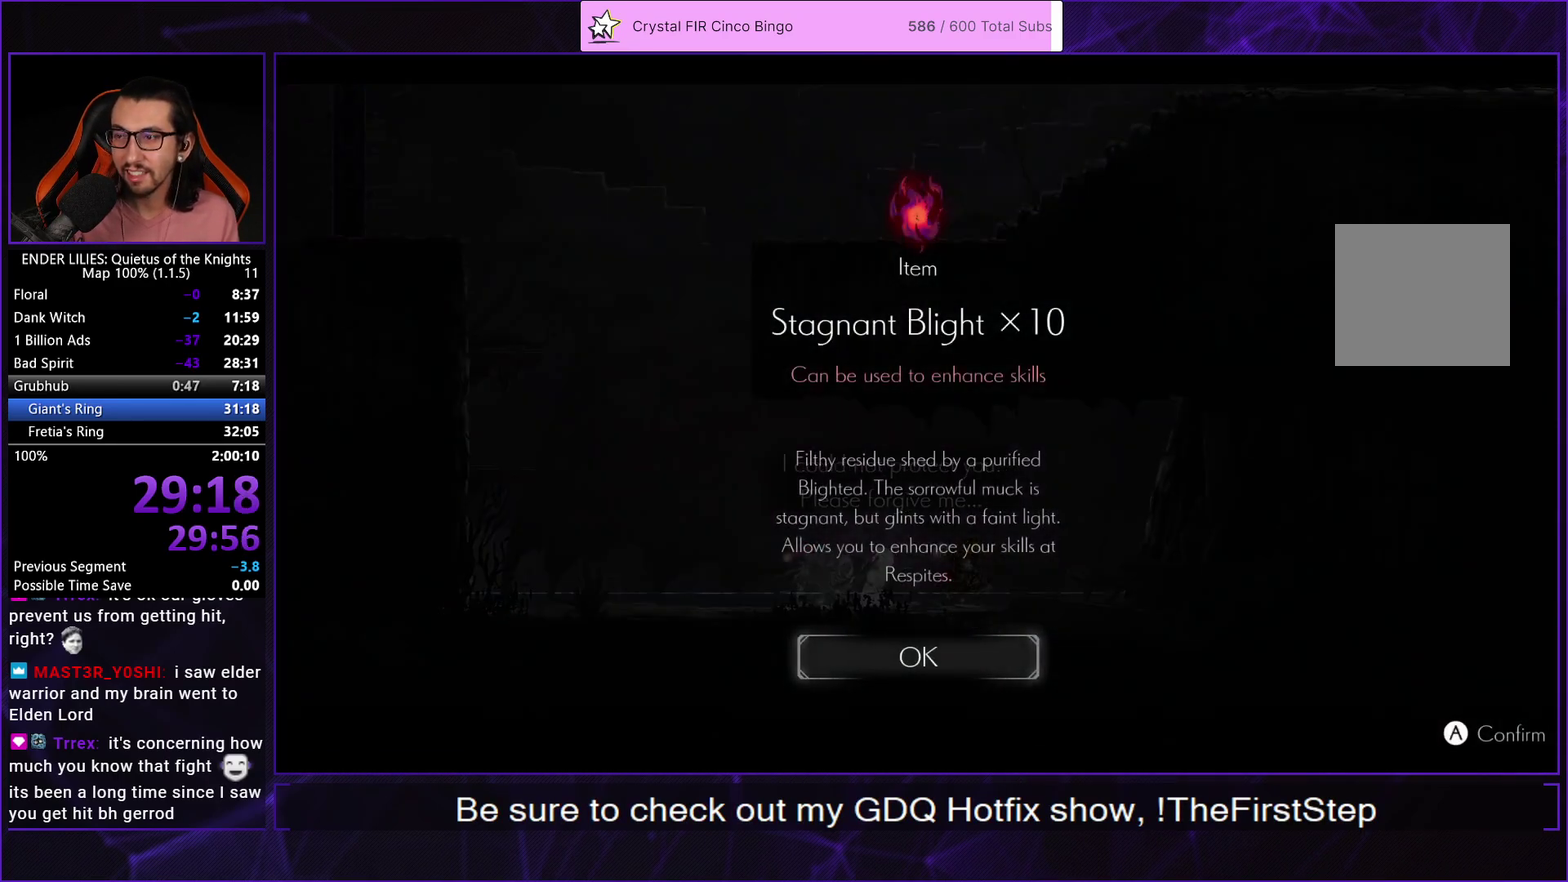
{"buttons": ["DPAD_LEFT"], "left_stick": "center", "right_stick": "center", "events": [[33, "A", "down"], [117, "A", "up"], [183, "A", "down"], [283, "A", "up"]]}
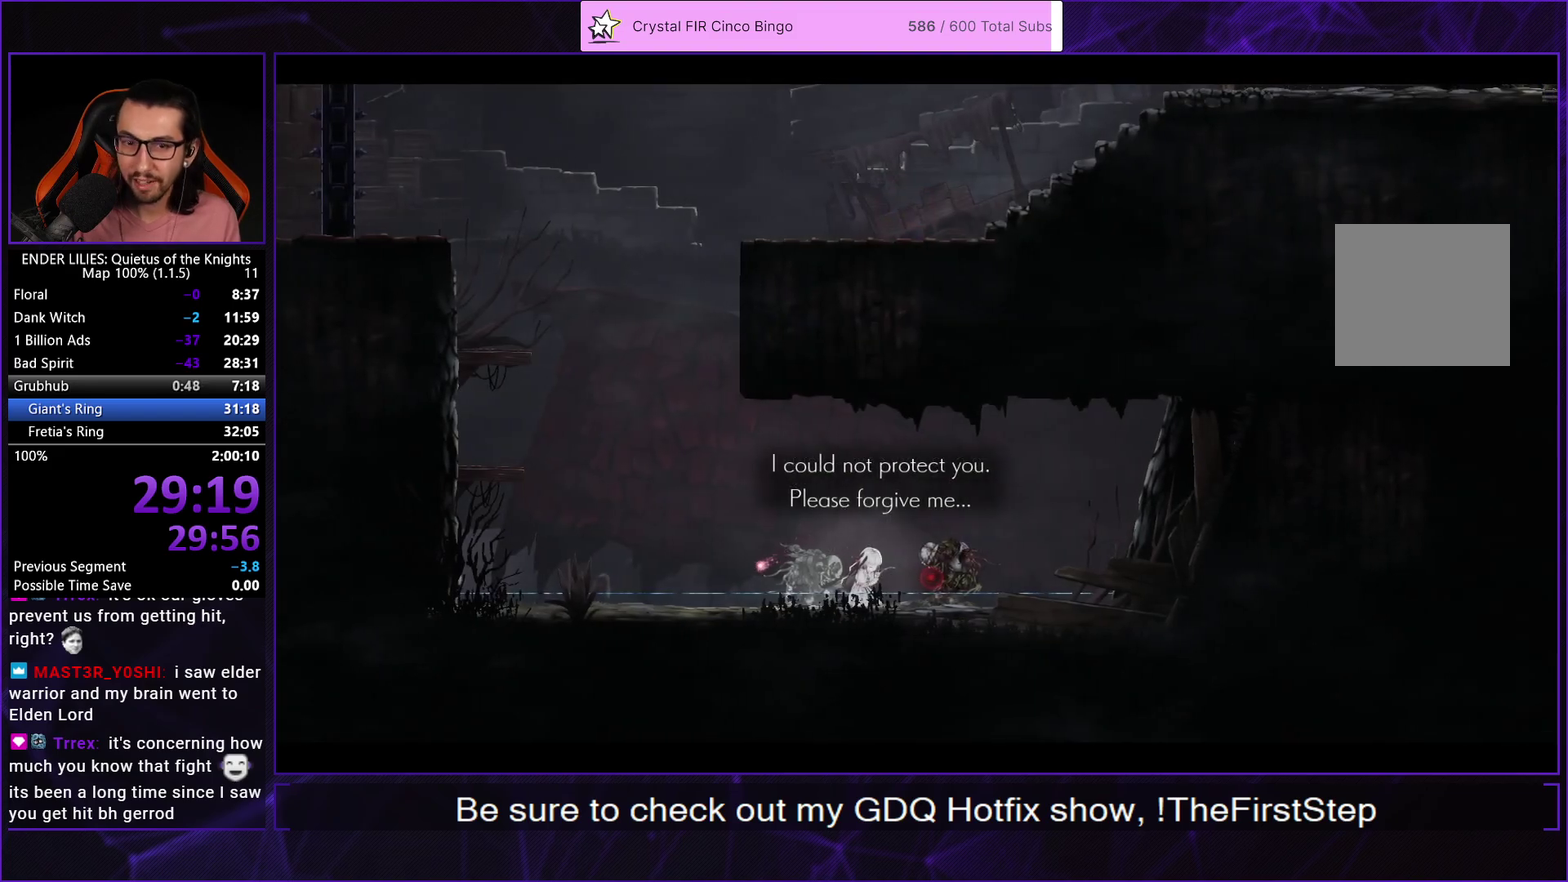
{"buttons": ["DPAD_LEFT"], "left_stick": "center", "right_stick": "center", "events": []}
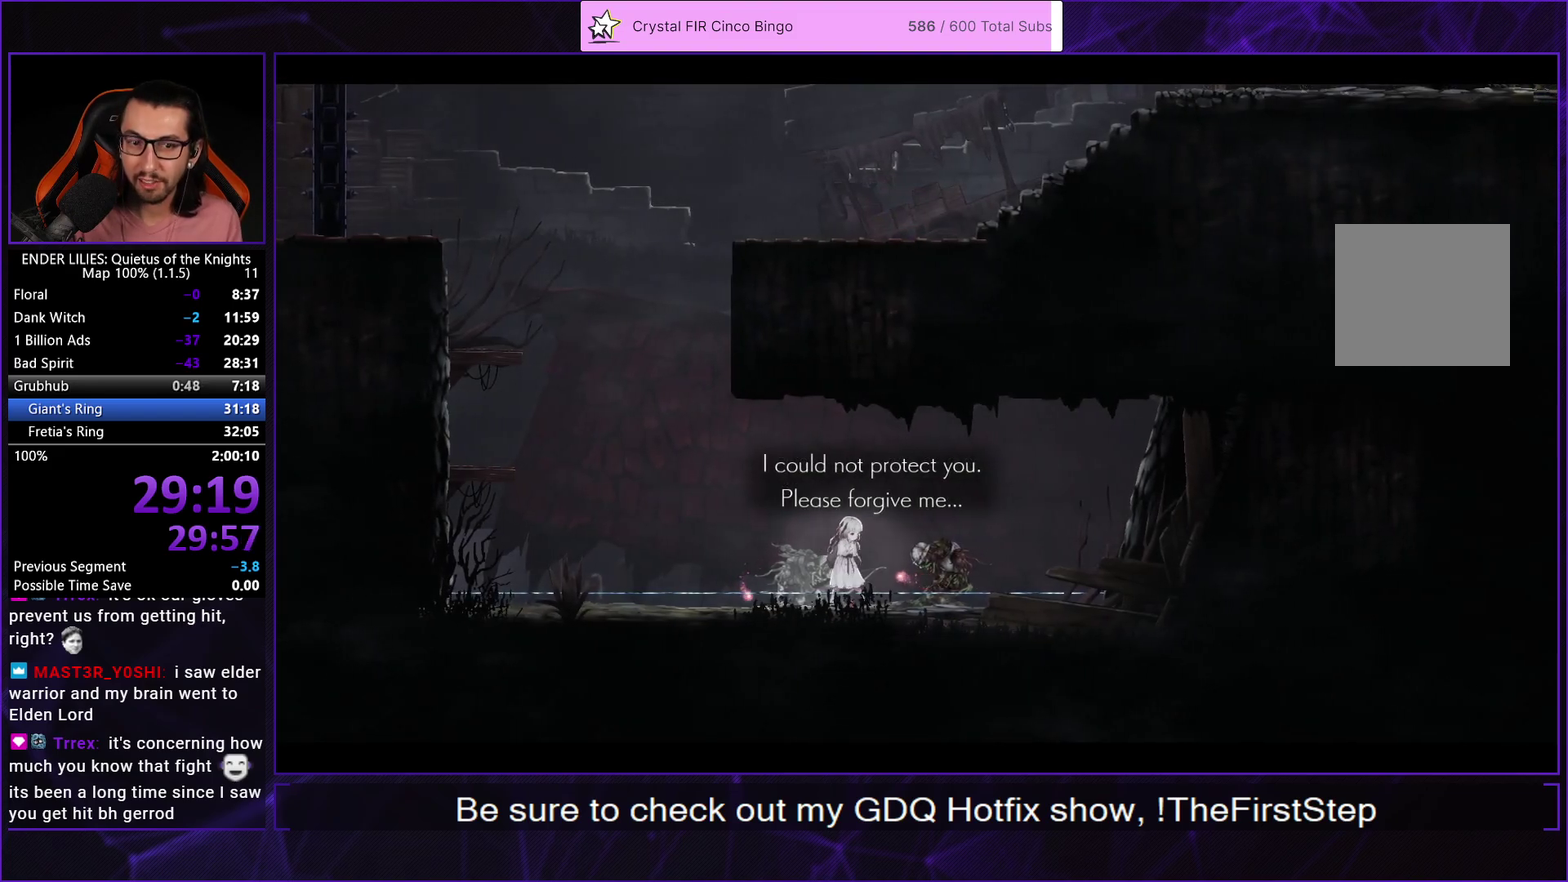
{"buttons": ["DPAD_LEFT"], "left_stick": "center", "right_stick": "center", "events": []}
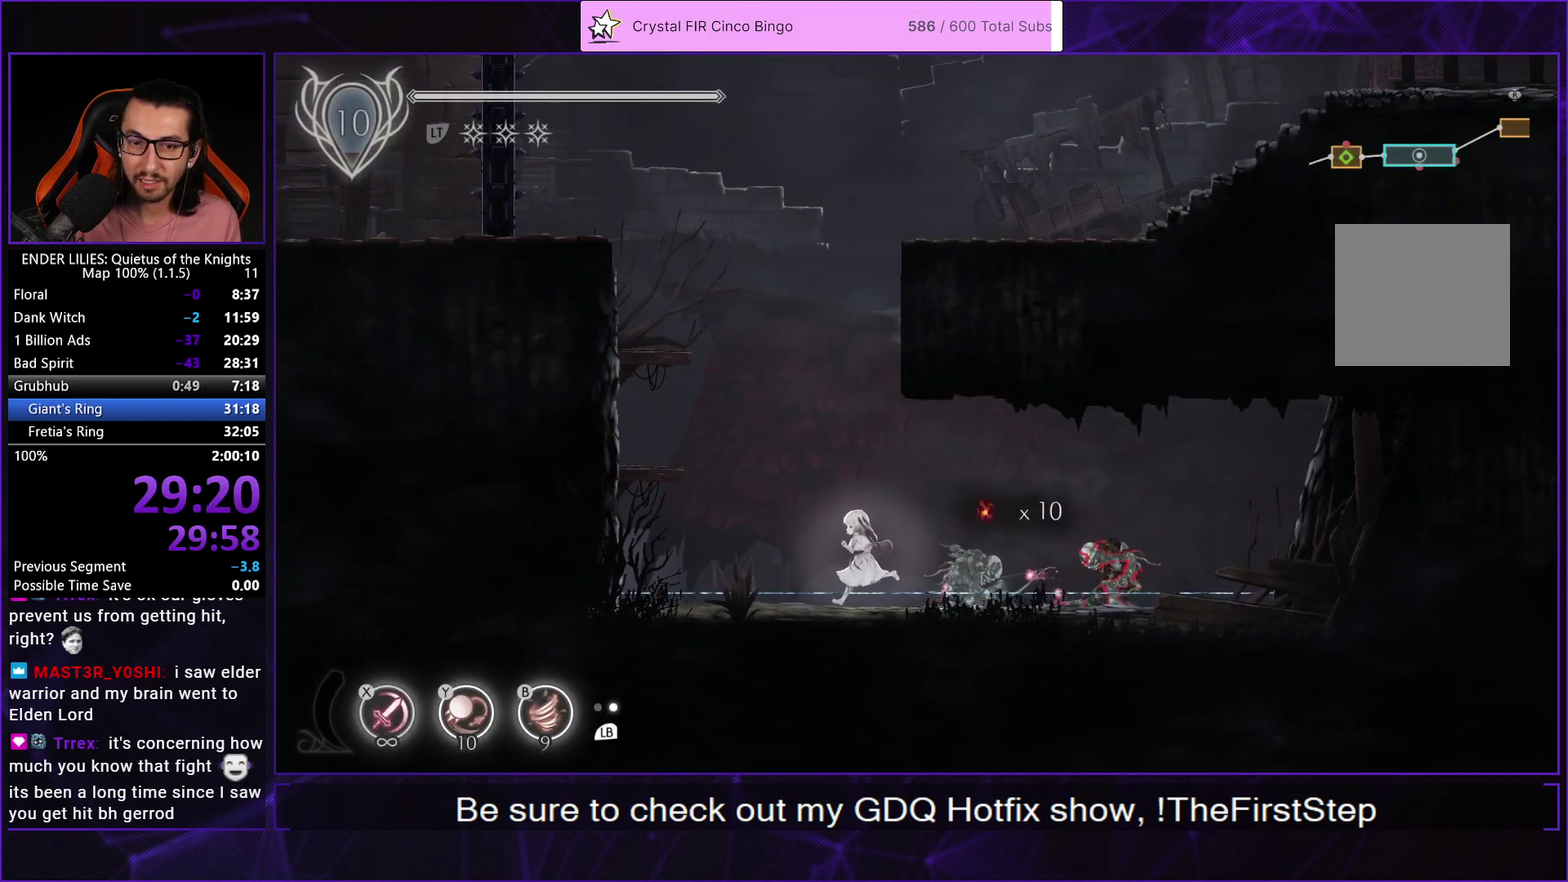
{"buttons": [], "left_stick": "center", "right_stick": "center", "events": [[133, "A", "down"], [283, "A", "up"], [483, "DPAD_LEFT", "up"]]}
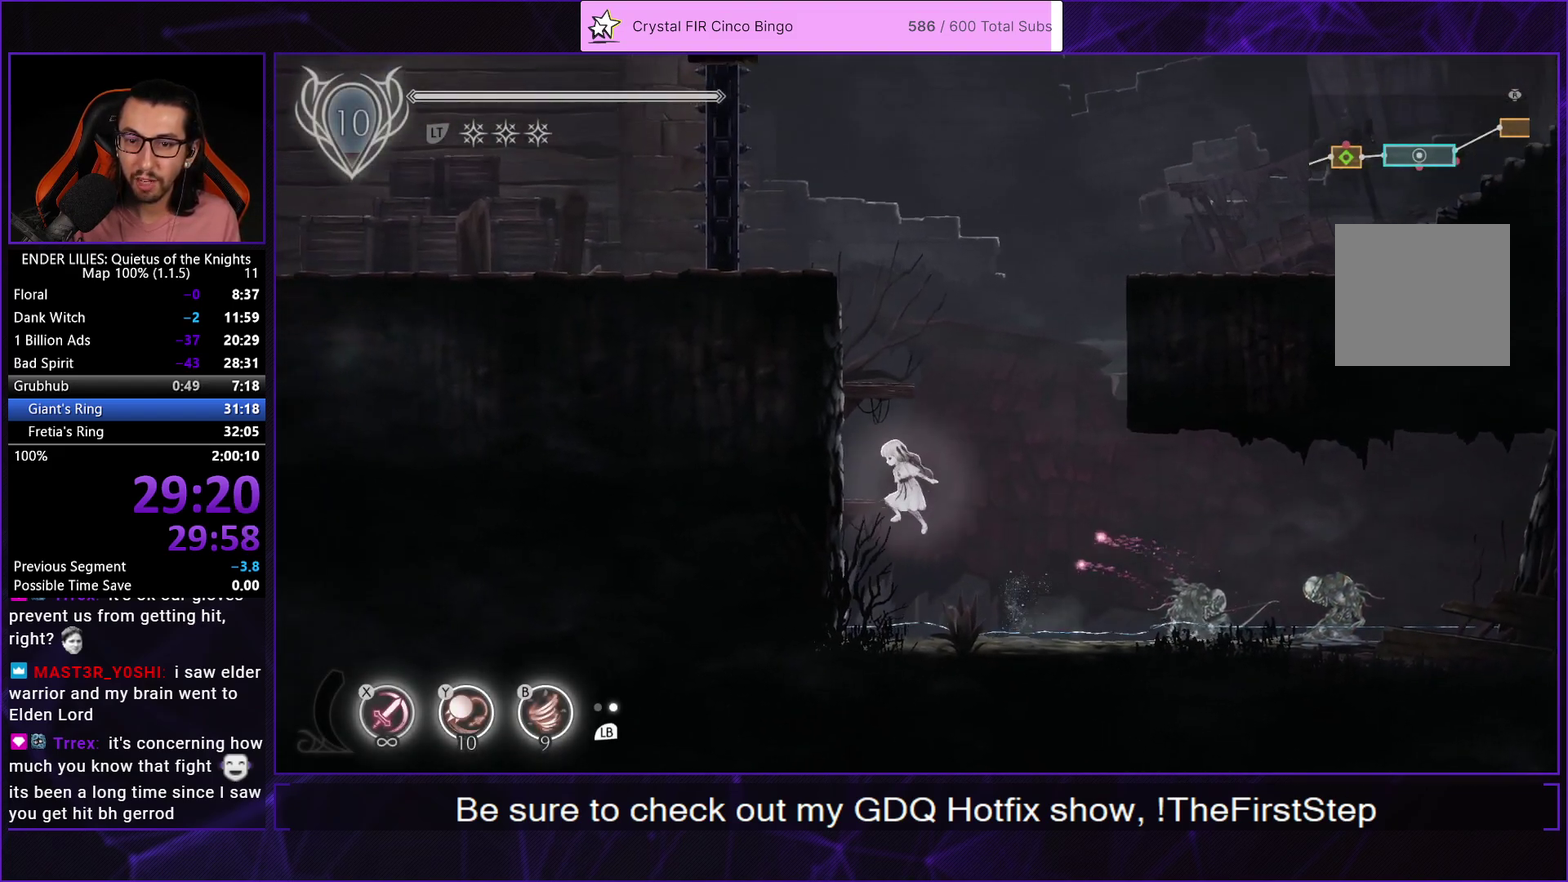
{"buttons": ["DPAD_RIGHT"], "left_stick": "center", "right_stick": "center", "events": [[17, "DPAD_RIGHT", "down"], [33, "L2", "down"], [50, "A", "down"], [167, "L2", "up"], [217, "A", "up"], [333, "A", "down"], [500, "A", "up"]]}
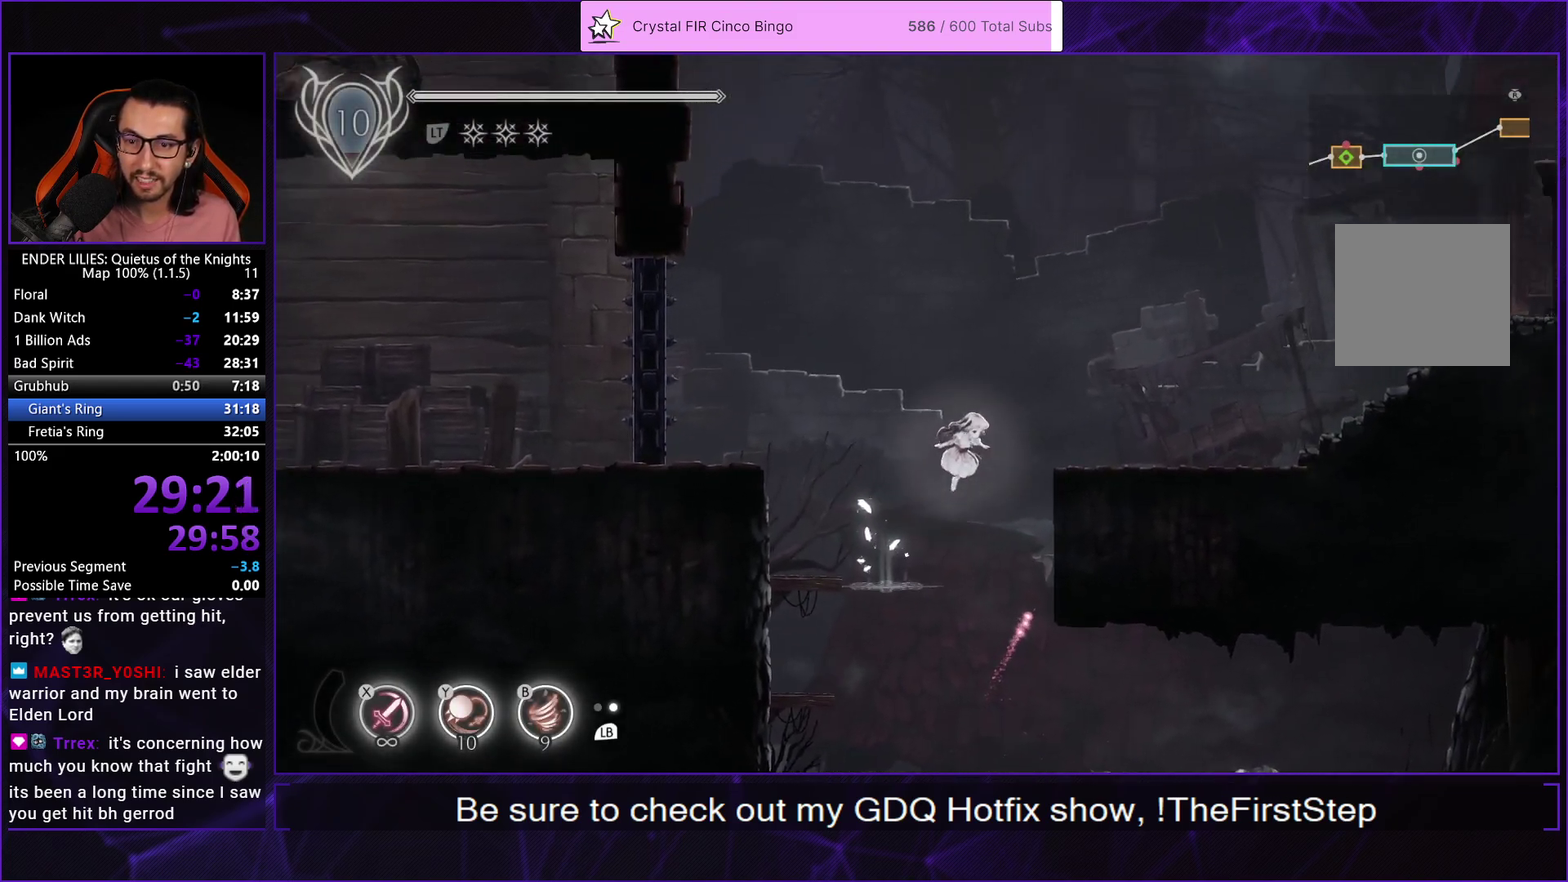
{"buttons": ["DPAD_RIGHT"], "left_stick": "center", "right_stick": "center", "events": [[267, "L2", "down"], [283, "A", "down"], [400, "A", "up"], [400, "L2", "up"]]}
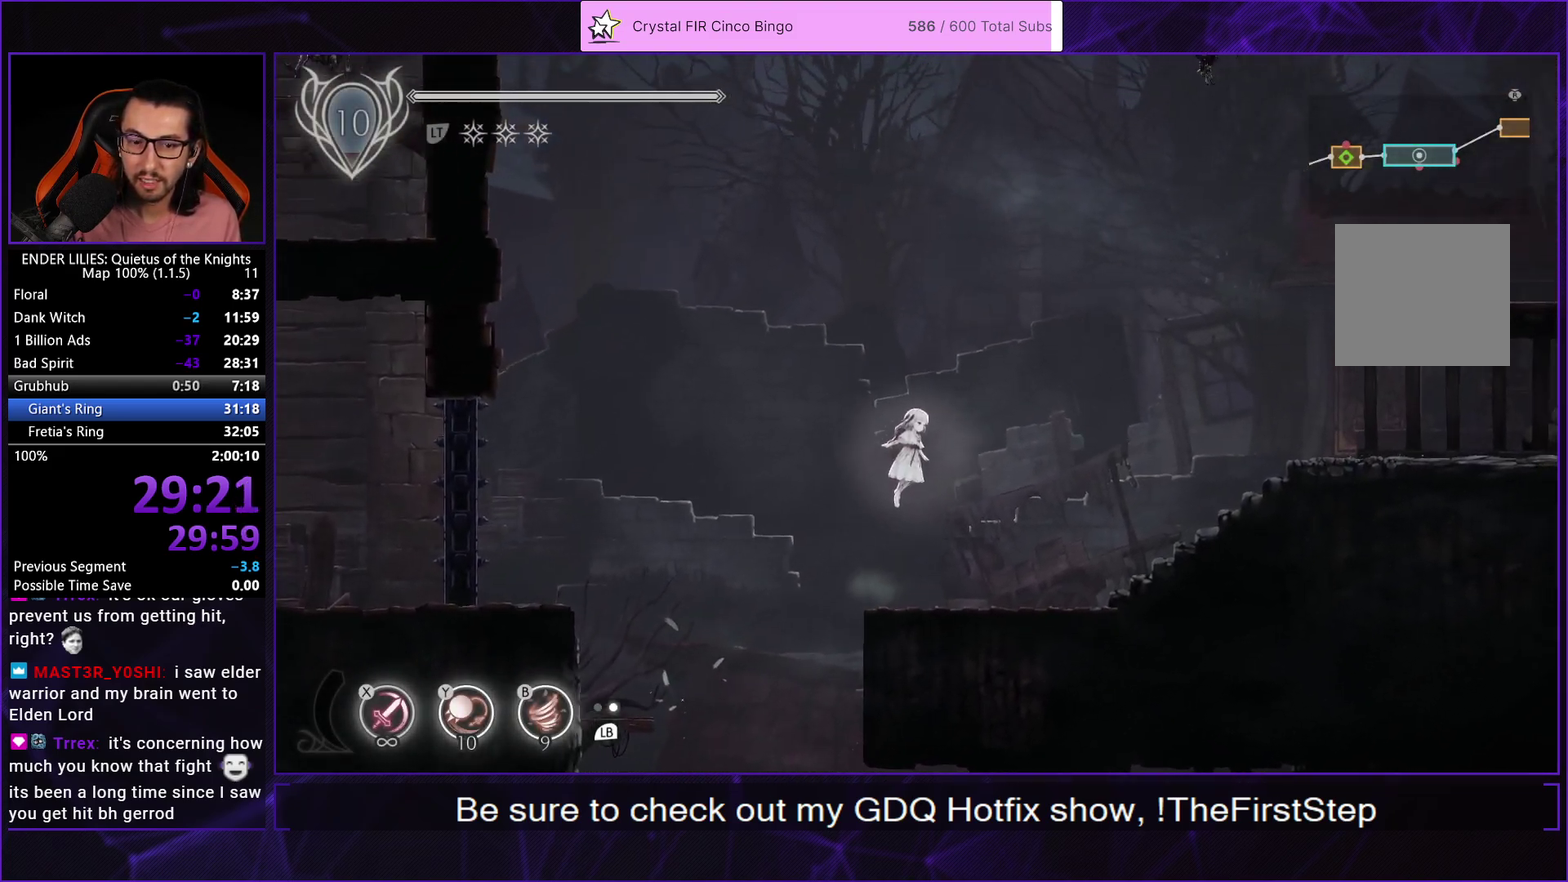
{"buttons": ["DPAD_RIGHT"], "left_stick": "center", "right_stick": "center", "events": [[33, "A", "down"], [83, "R1", "down"], [183, "R1", "up"], [200, "A", "up"], [367, "Y", "down"], [450, "Y", "up"]]}
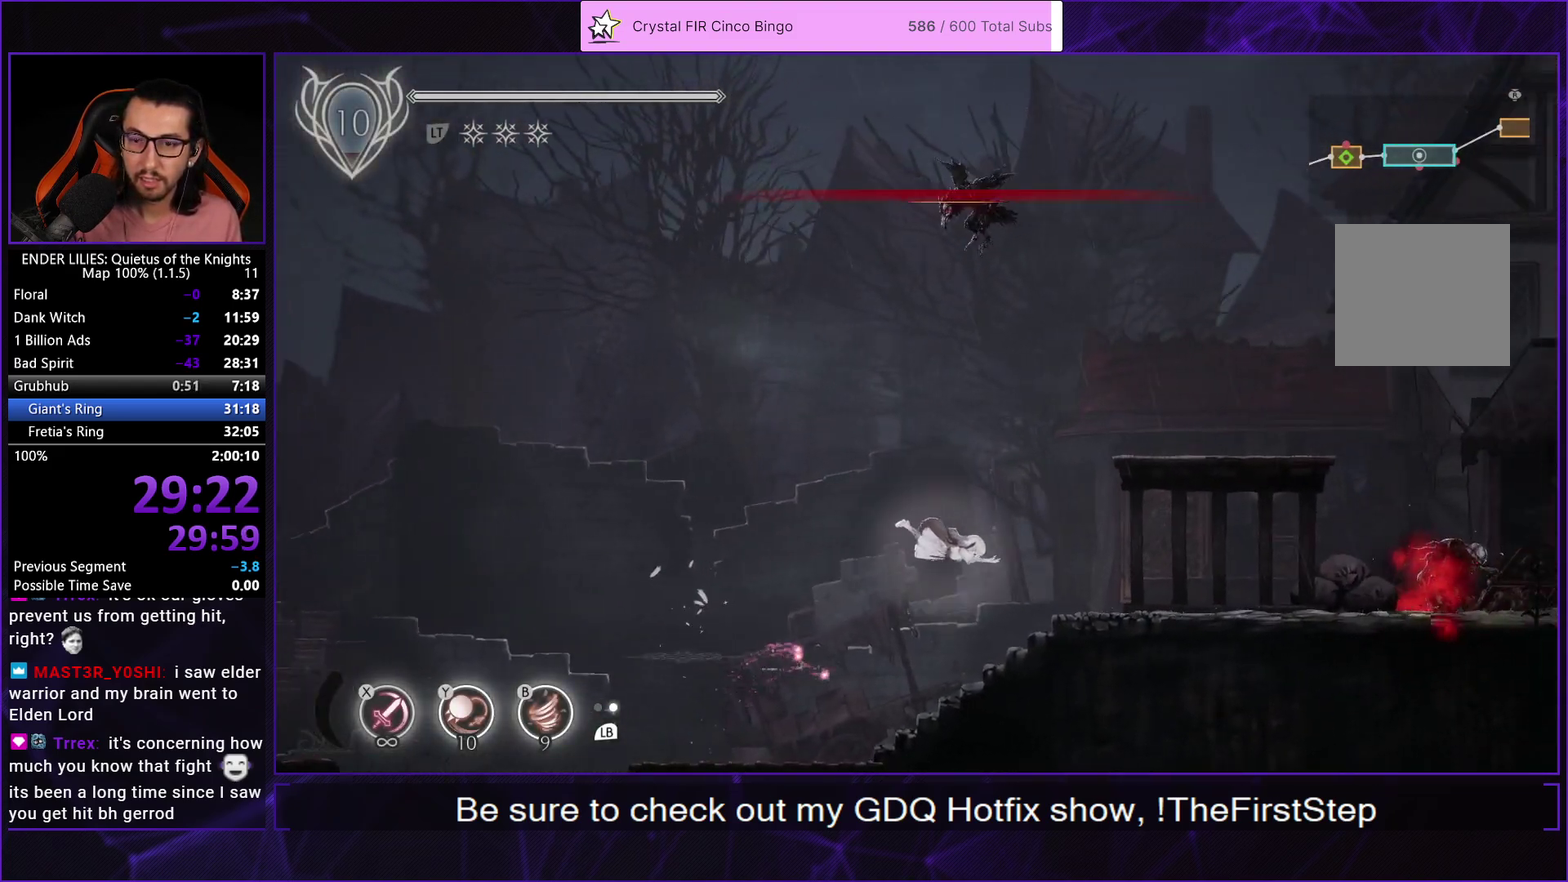
{"buttons": ["A", "DPAD_RIGHT"], "left_stick": "center", "right_stick": "center", "events": [[283, "A", "down"], [383, "A", "up"], [467, "A", "down"]]}
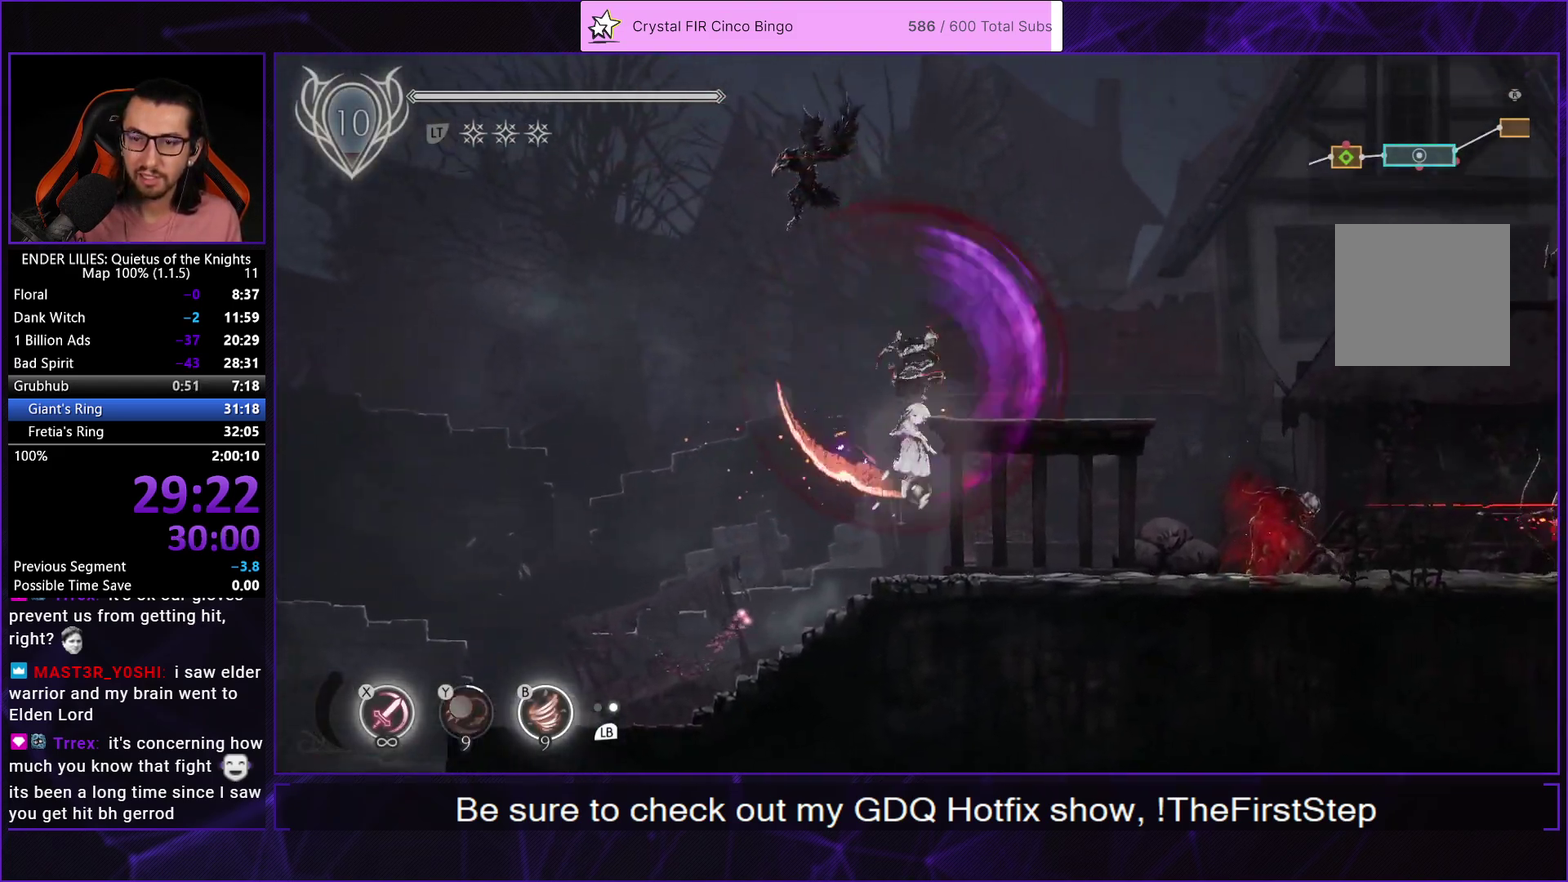
{"buttons": ["A", "DPAD_RIGHT"], "left_stick": "center", "right_stick": "center", "events": [[200, "A", "up"], [467, "A", "down"]]}
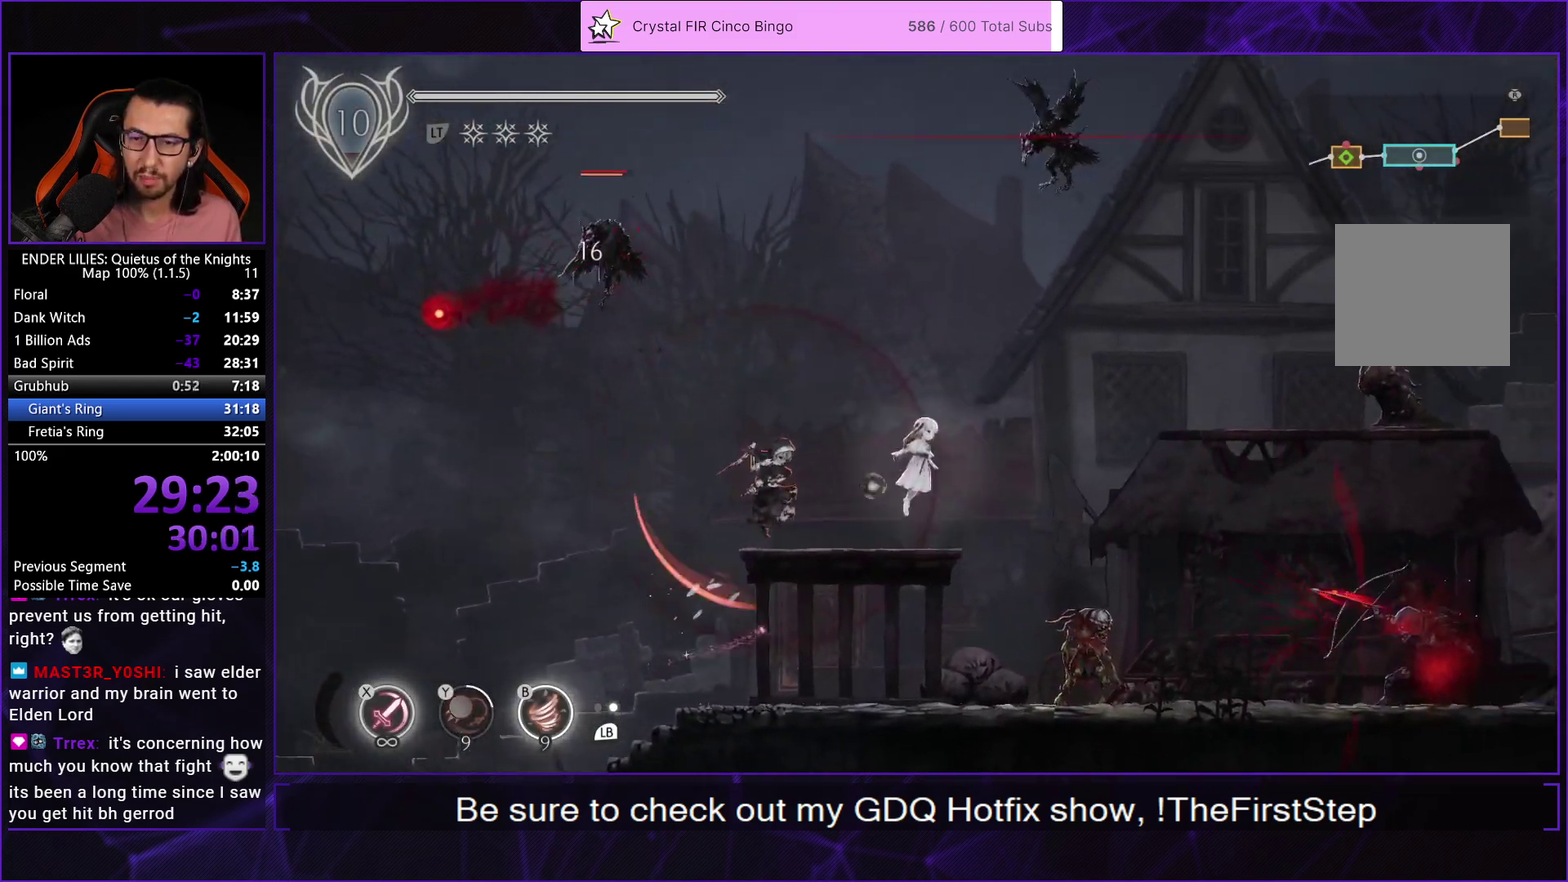
{"buttons": ["DPAD_RIGHT"], "left_stick": "center", "right_stick": "center", "events": [[50, "A", "up"], [117, "A", "down"], [200, "A", "up"]]}
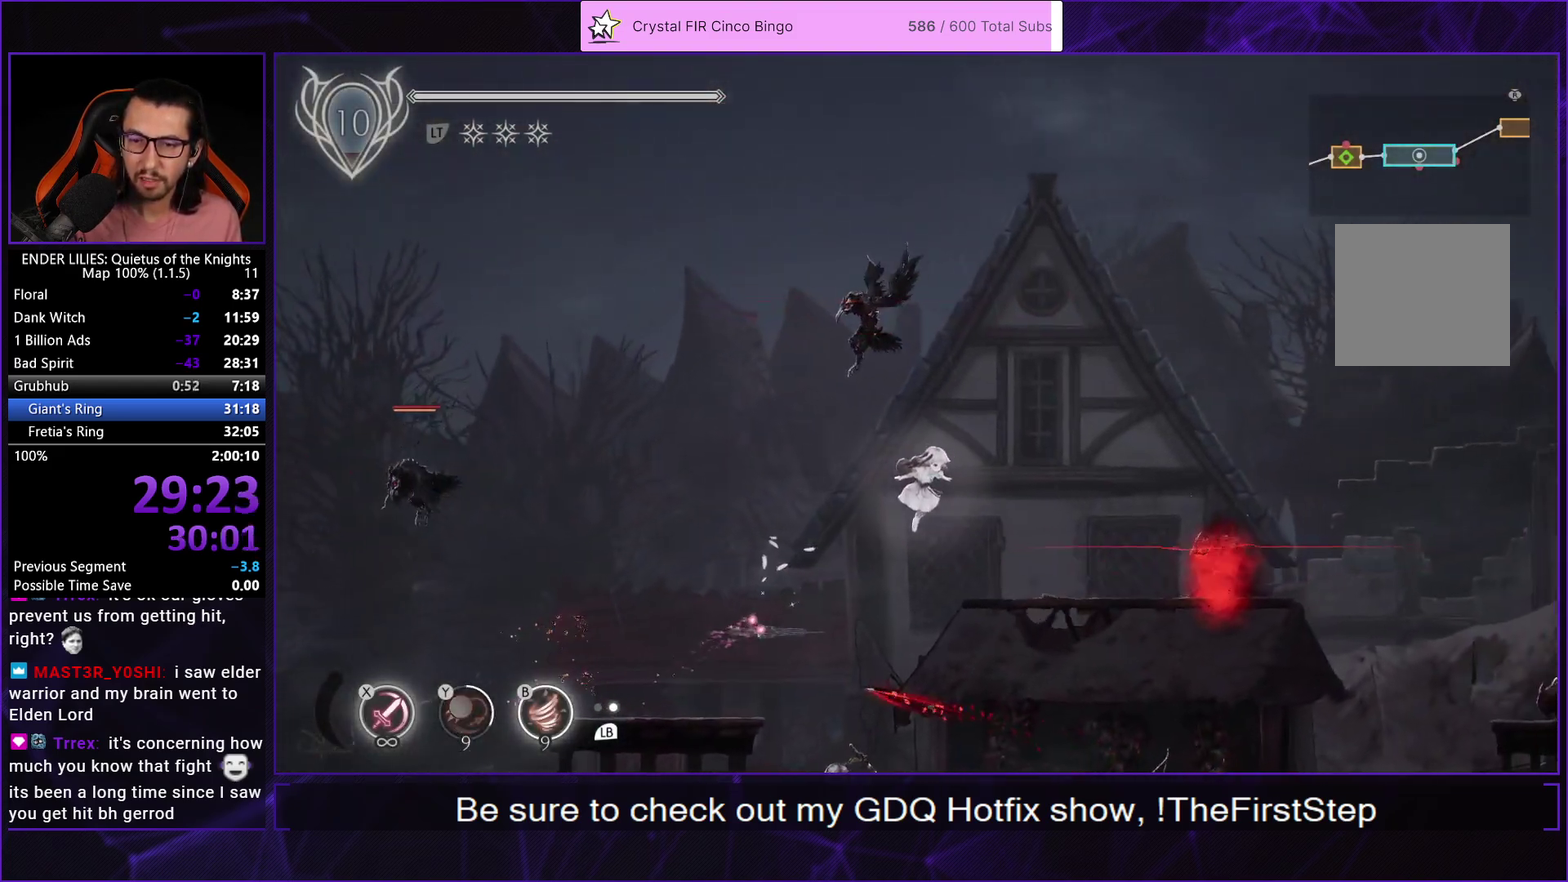
{"buttons": ["DPAD_RIGHT"], "left_stick": "center", "right_stick": "center", "events": [[83, "R1", "down"], [183, "R1", "up"], [233, "R1", "down"], [500, "R1", "up"]]}
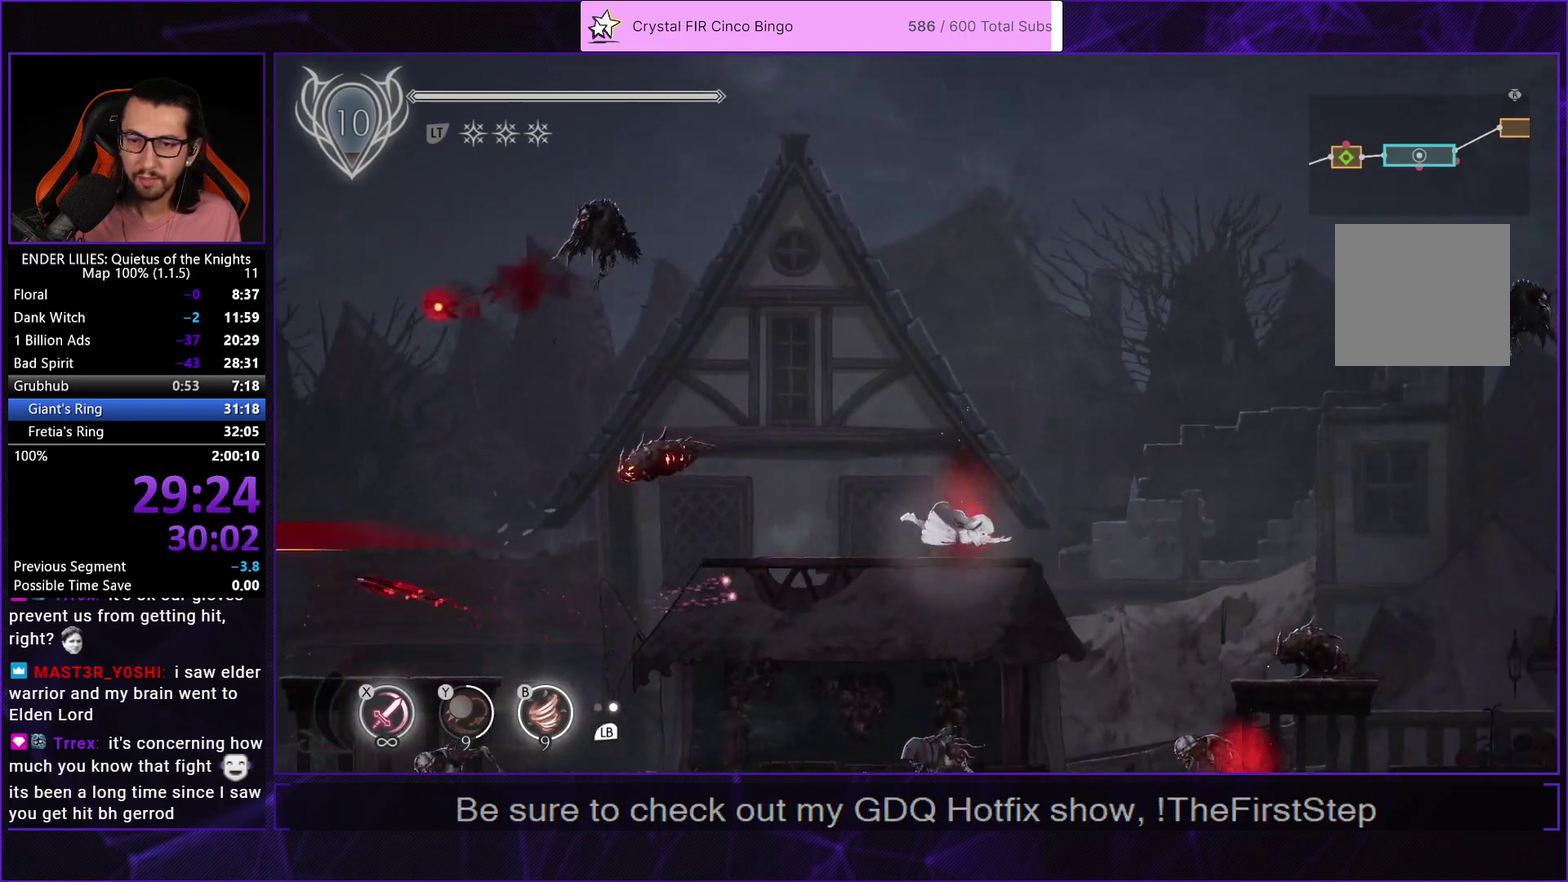
{"buttons": ["A", "DPAD_RIGHT"], "left_stick": "center", "right_stick": "center", "events": [[67, "L1", "down"], [183, "L1", "up"], [450, "A", "down"]]}
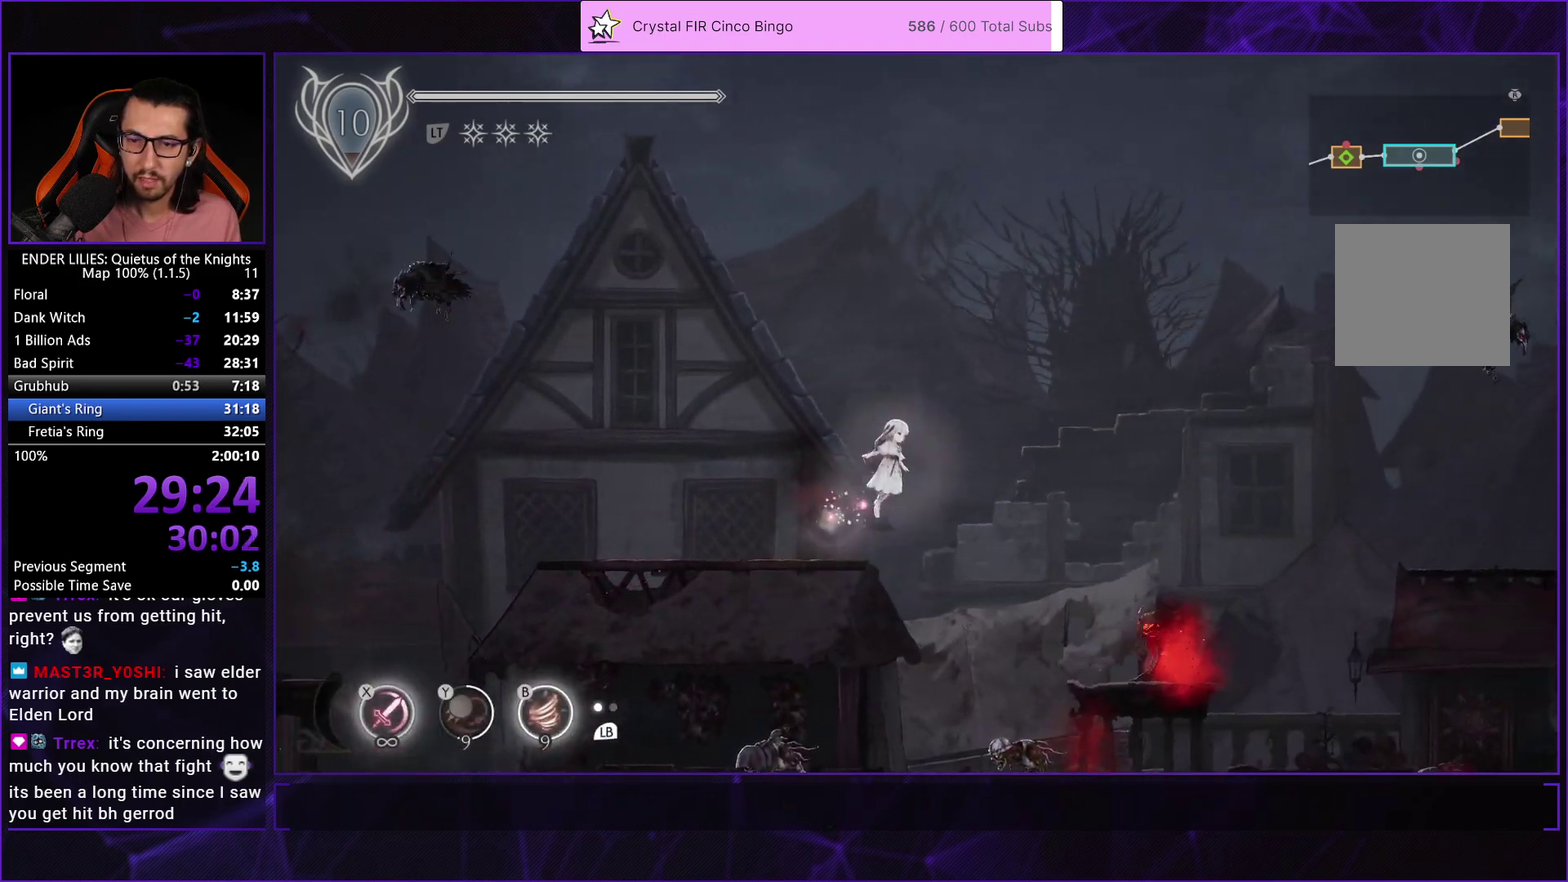
{"buttons": ["DPAD_RIGHT"], "left_stick": "center", "right_stick": "center", "events": [[150, "A", "up"]]}
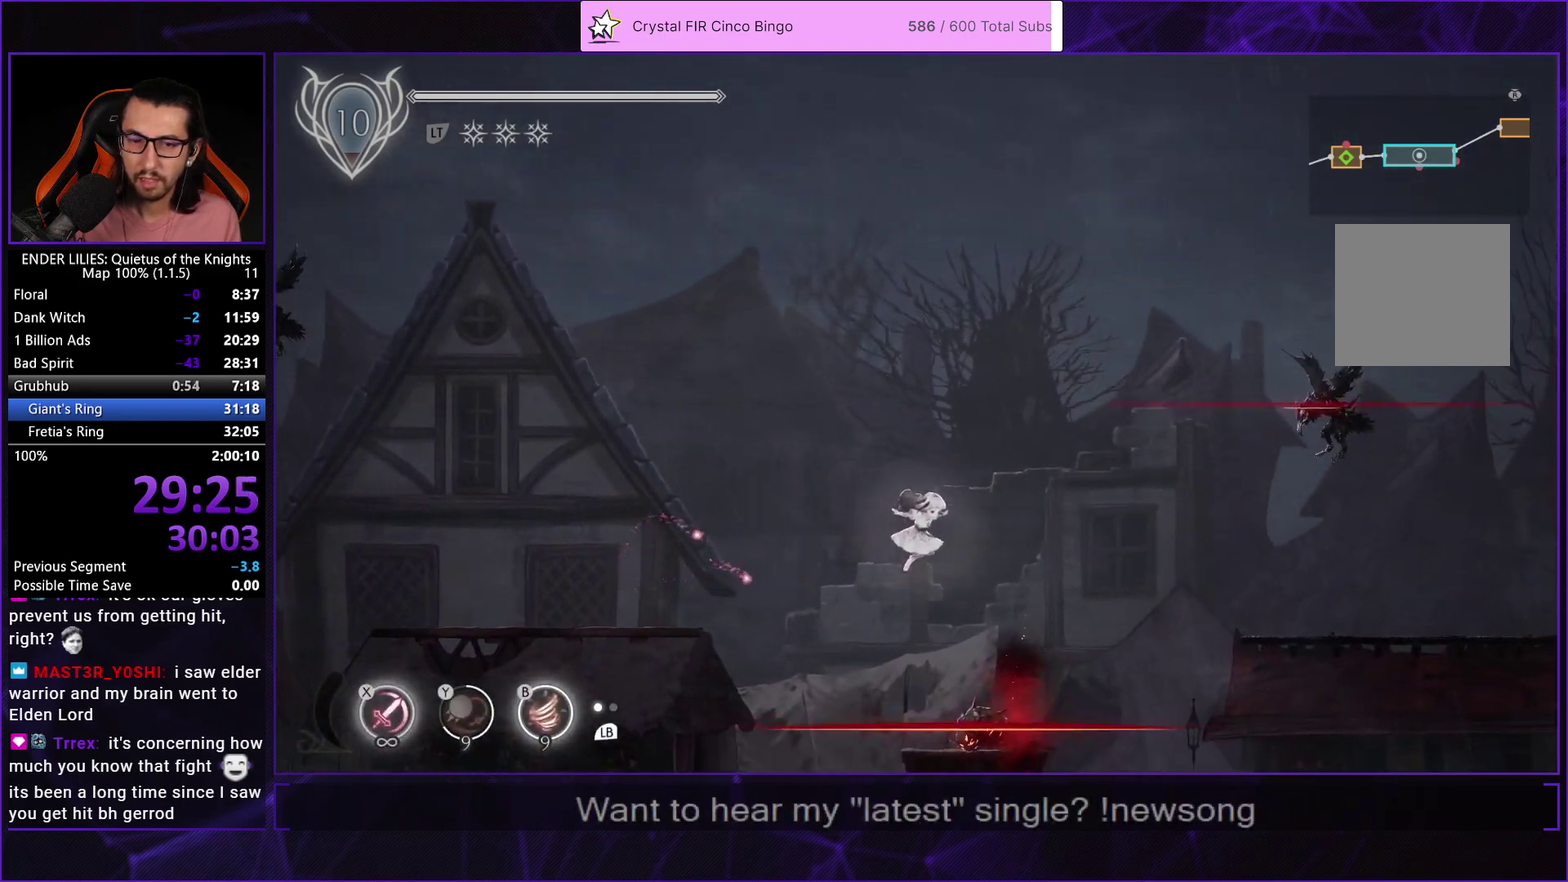
{"buttons": ["DPAD_RIGHT"], "left_stick": "center", "right_stick": "center", "events": [[33, "A", "down"], [50, "R1", "down"], [183, "A", "up"], [183, "R1", "up"]]}
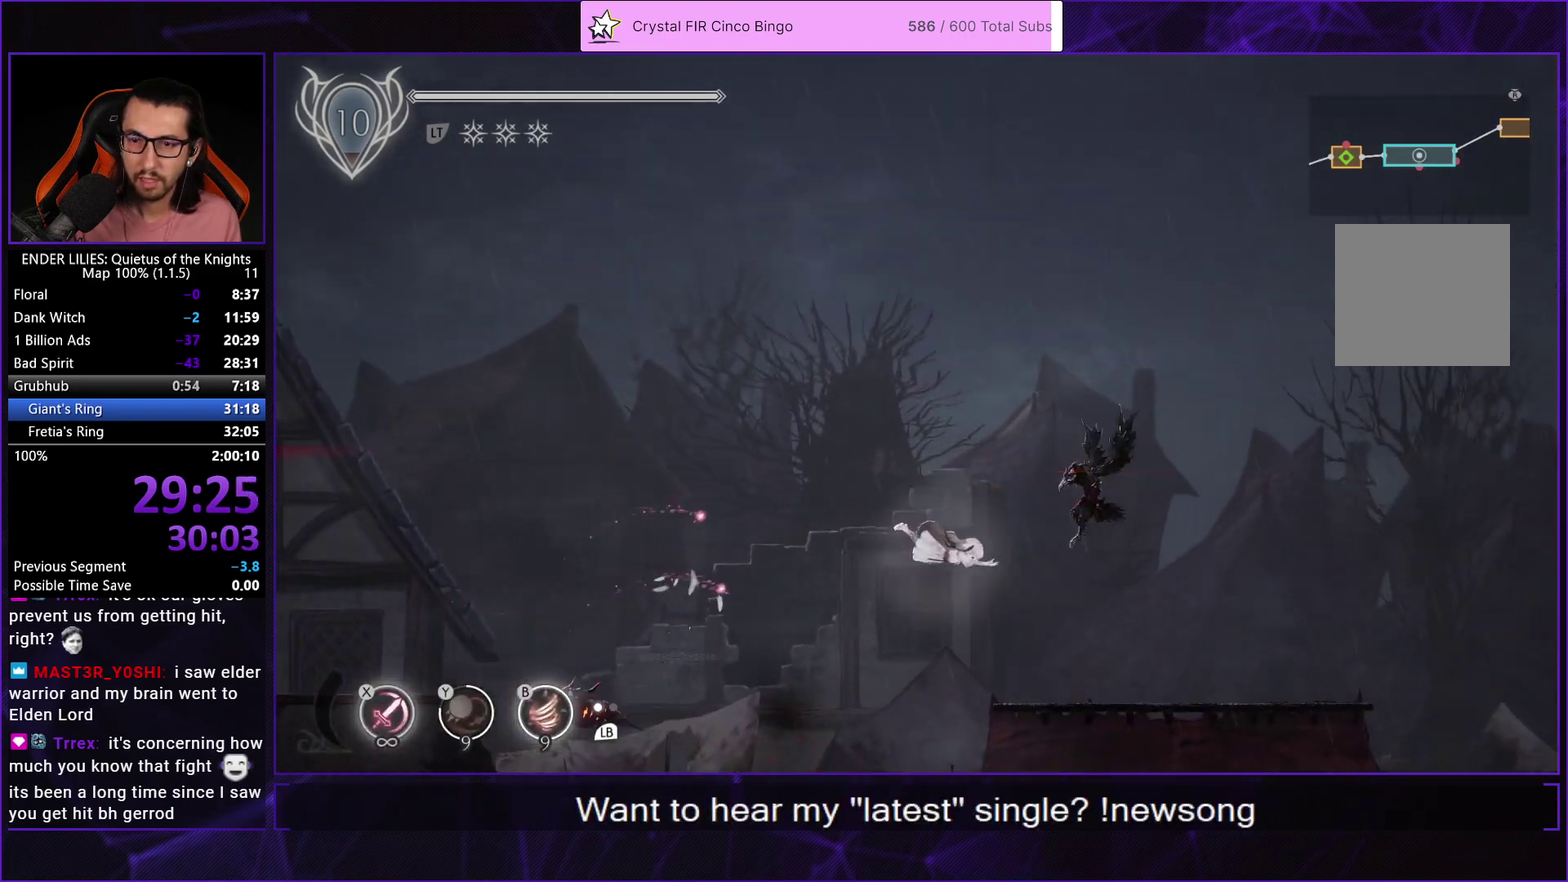
{"buttons": ["DPAD_RIGHT"], "left_stick": "center", "right_stick": "center", "events": [[100, "B", "down"], [183, "B", "up"]]}
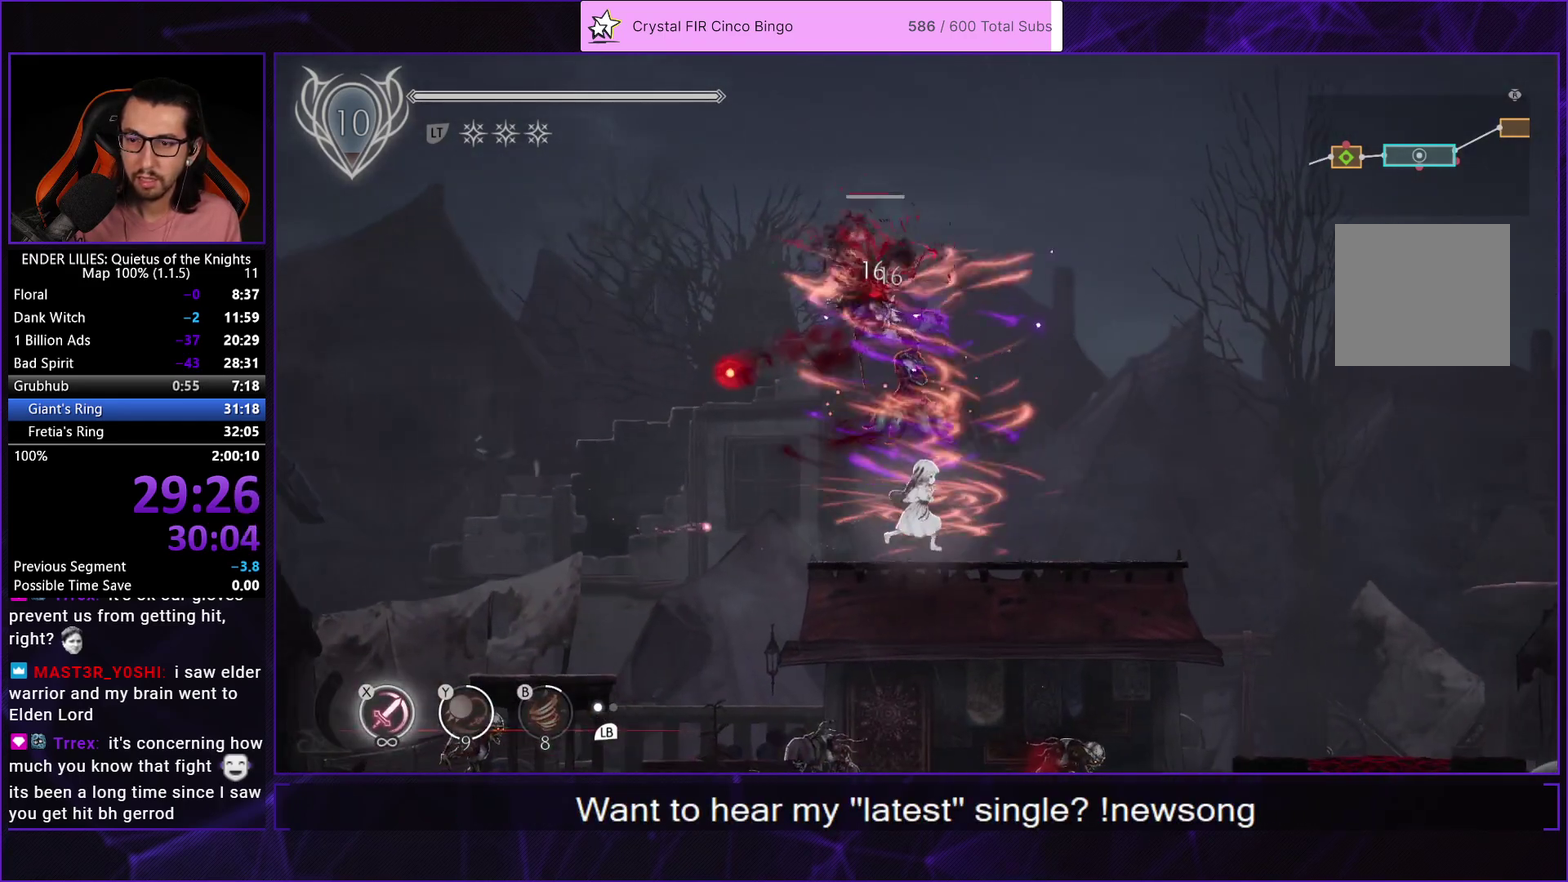
{"buttons": ["DPAD_RIGHT"], "left_stick": "center", "right_stick": "center", "events": [[33, "A", "down"], [117, "A", "up"], [300, "A", "down"], [333, "R1", "down"], [433, "A", "up"], [433, "R1", "up"]]}
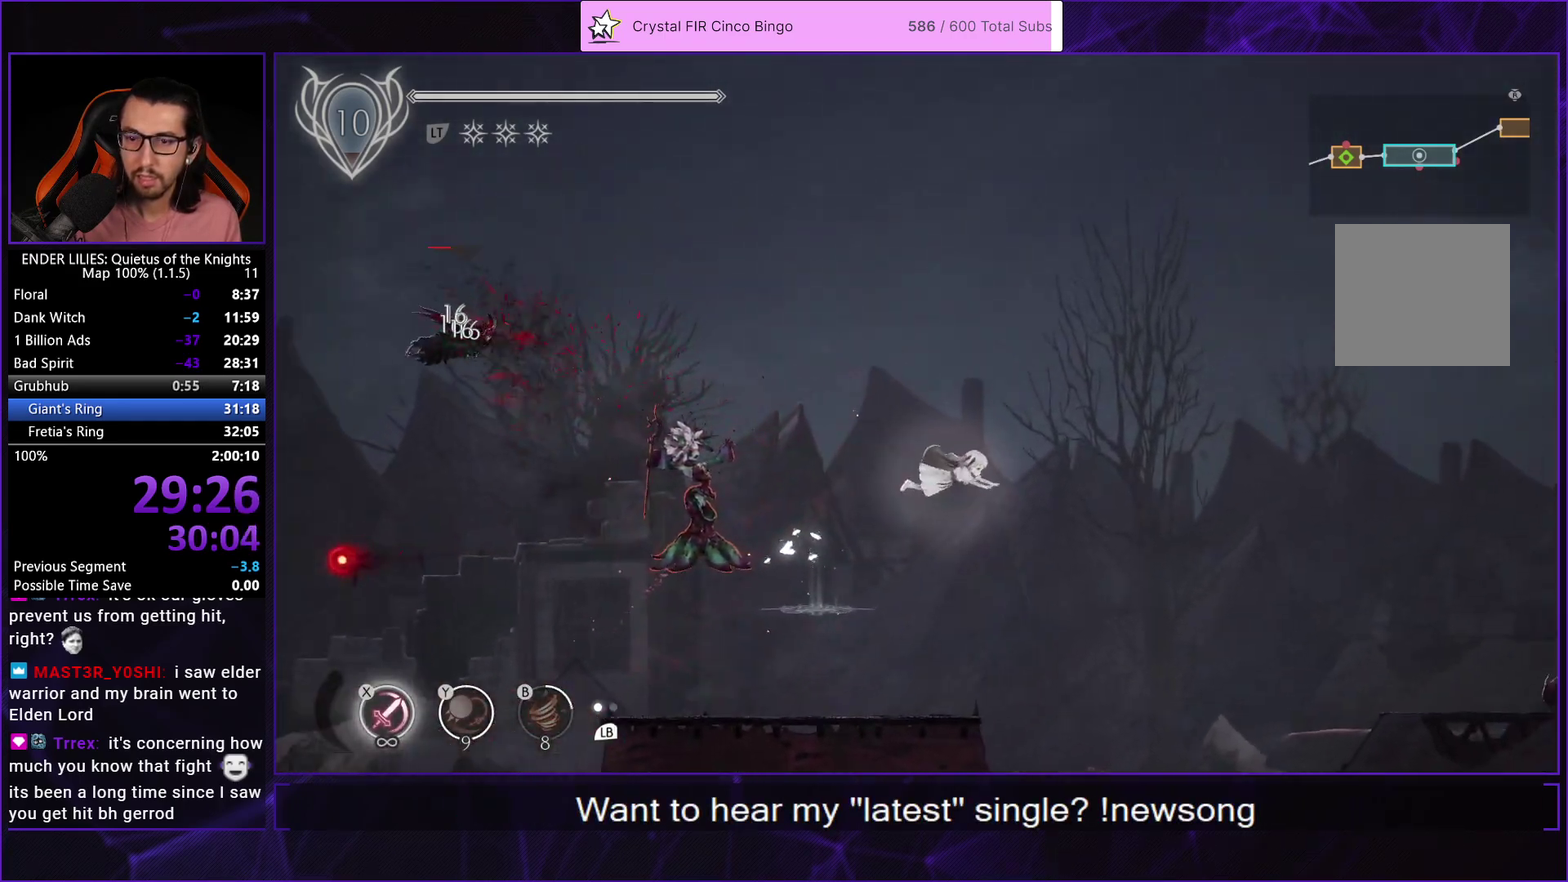
{"buttons": [], "left_stick": "center", "right_stick": "center", "events": [[350, "DPAD_DOWN", "down"], [383, "DPAD_RIGHT", "up"], [383, "X", "down"], [467, "X", "up"], [483, "DPAD_DOWN", "up"]]}
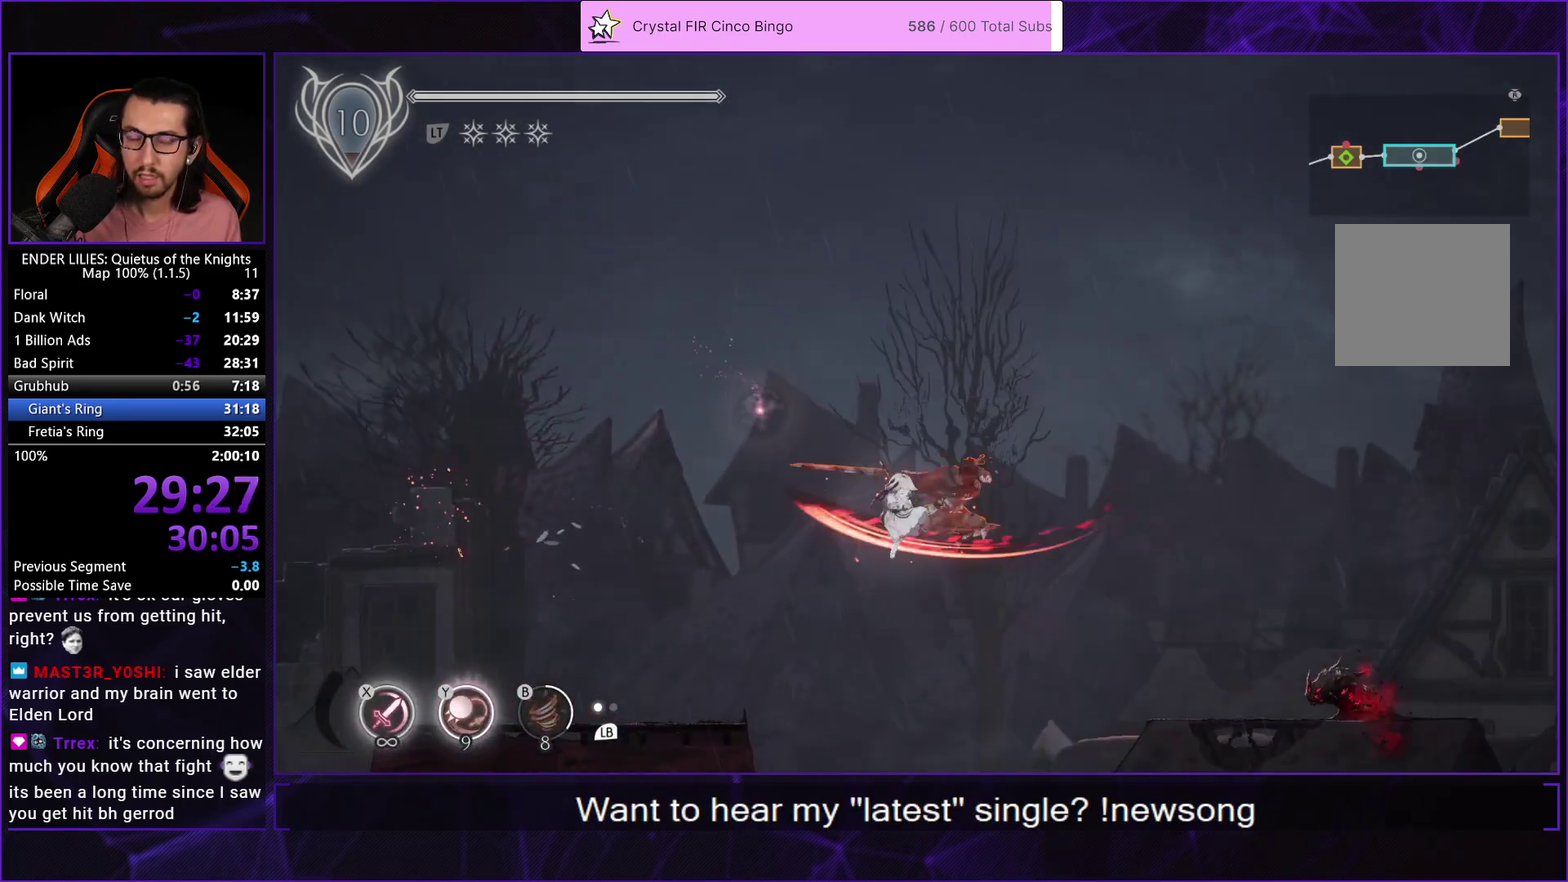
{"buttons": ["X", "DPAD_DOWN"], "left_stick": "center", "right_stick": "center", "events": [[450, "DPAD_DOWN", "down"], [500, "X", "down"]]}